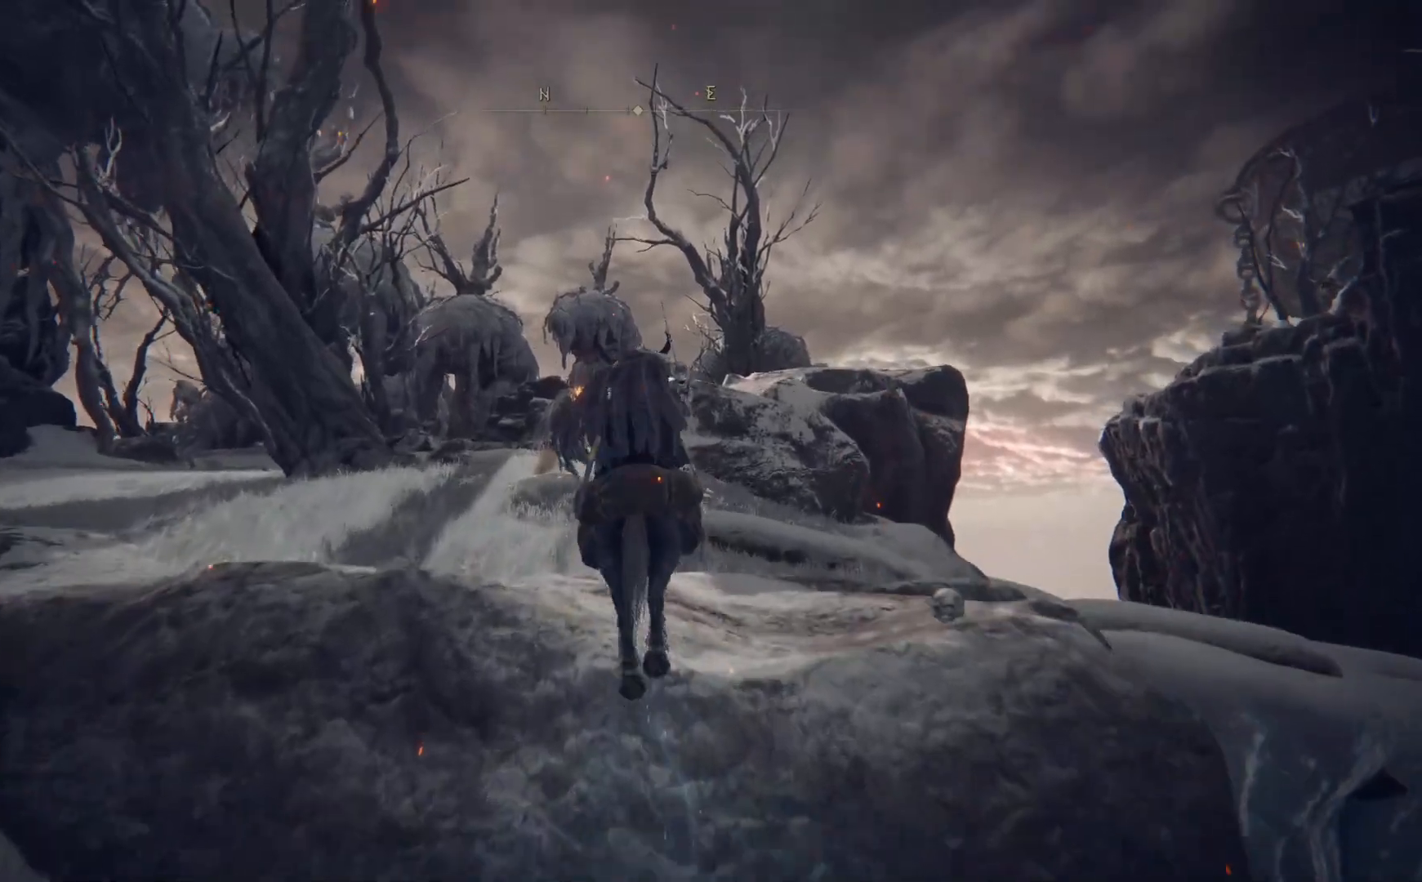
Gameplay with a controller (Xbox layout); each line is a JSON object with the inputs held at the frame after it. "events" lists button and stick changes between this image and that frame as [ms after this image, input, new state], when the widget could be followed in between.
{"buttons": [], "left_stick": "up", "right_stick": "down-right", "events": [[283, "right_stick", "right"], [367, "right_stick", "down-right"]]}
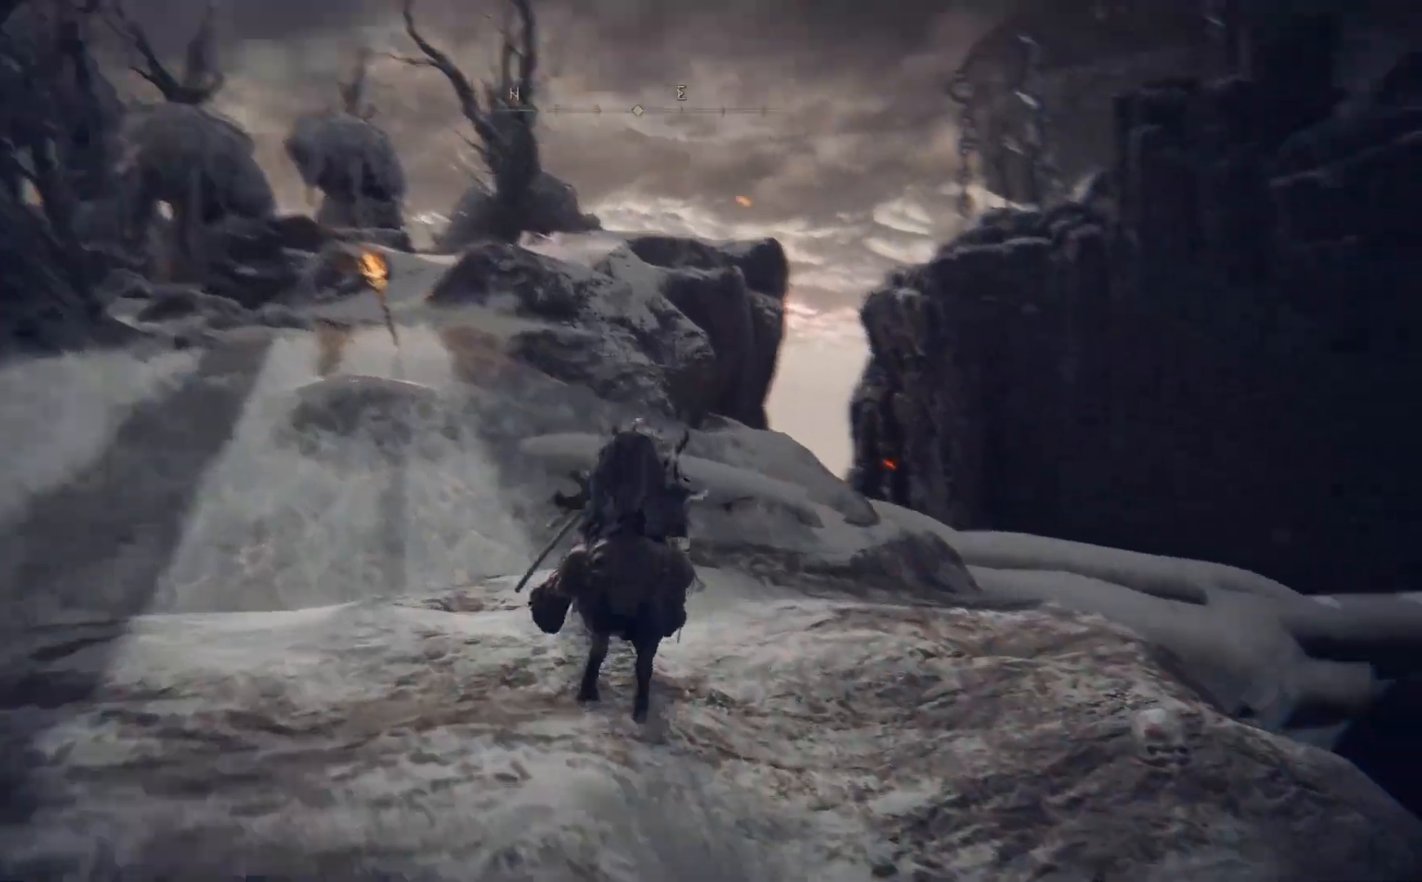
{"buttons": [], "left_stick": "up", "right_stick": "down-right", "events": [[117, "left_stick", "up-left"], [500, "left_stick", "up"]]}
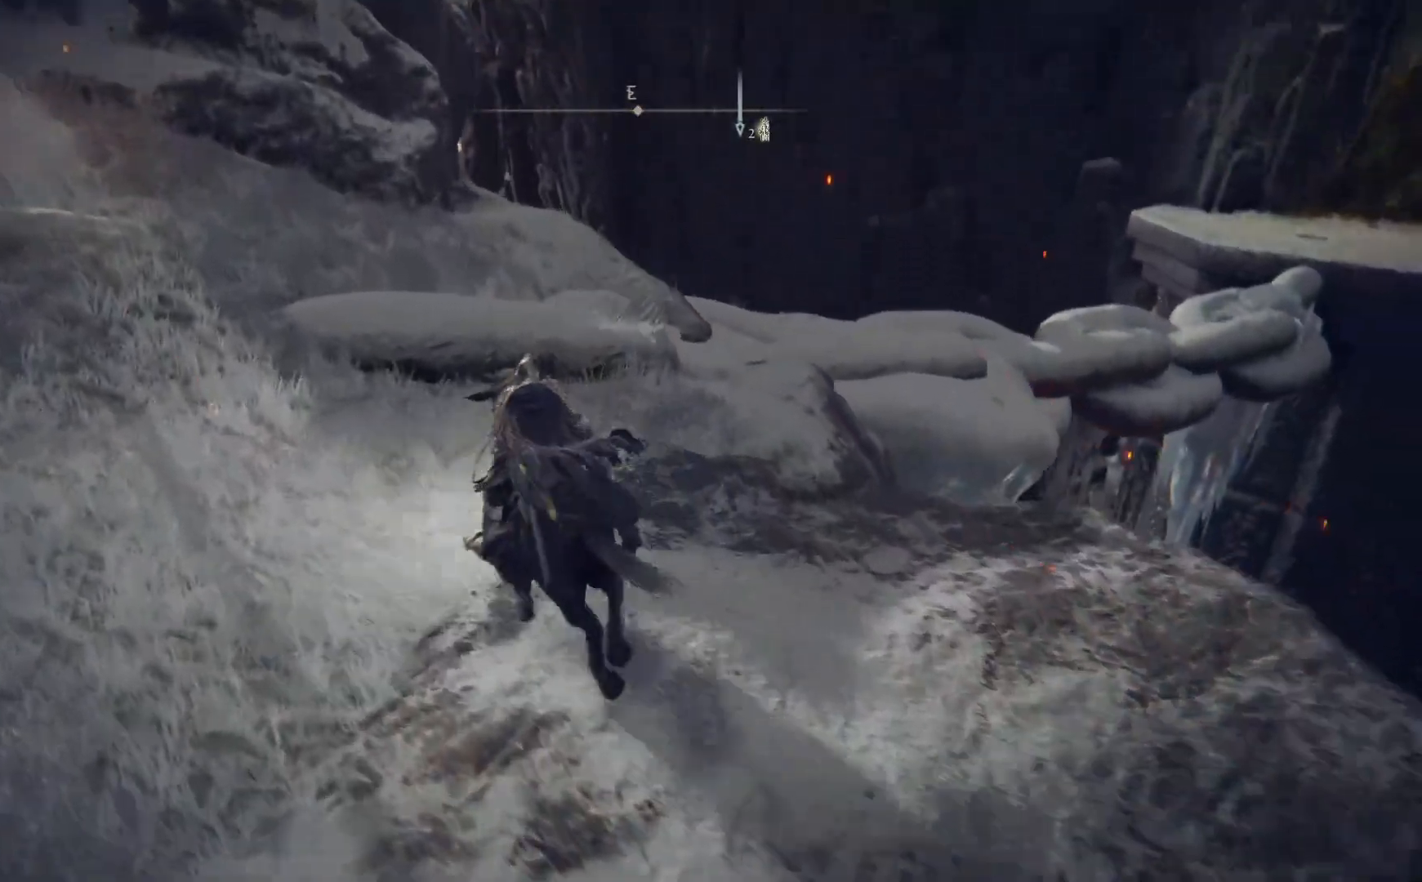
{"buttons": [], "left_stick": "up", "right_stick": "down-right", "events": []}
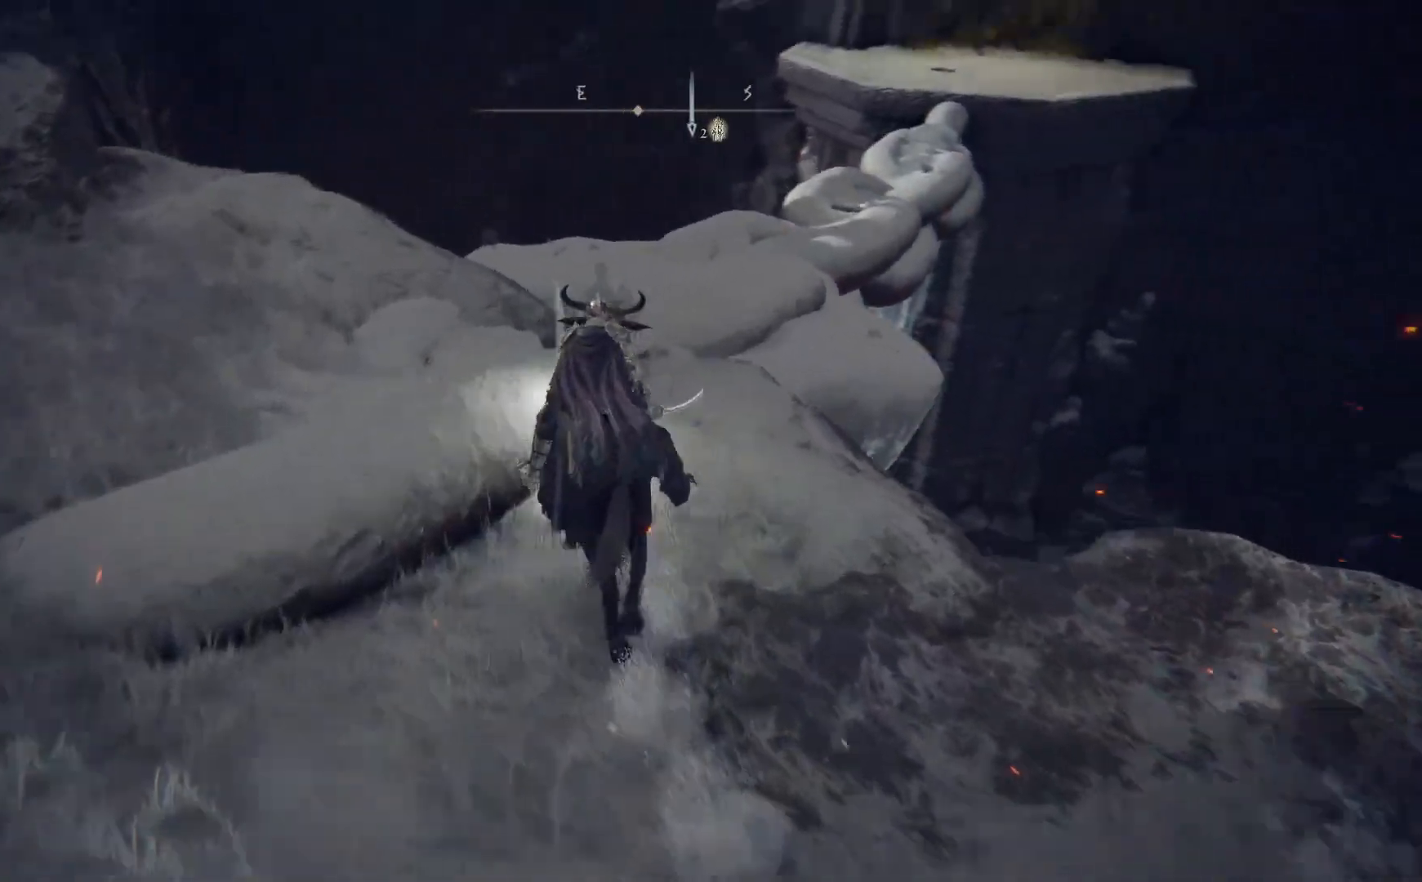
{"buttons": [], "left_stick": "up", "right_stick": "center", "events": [[17, "right_stick", "right"], [300, "right_stick", "center"]]}
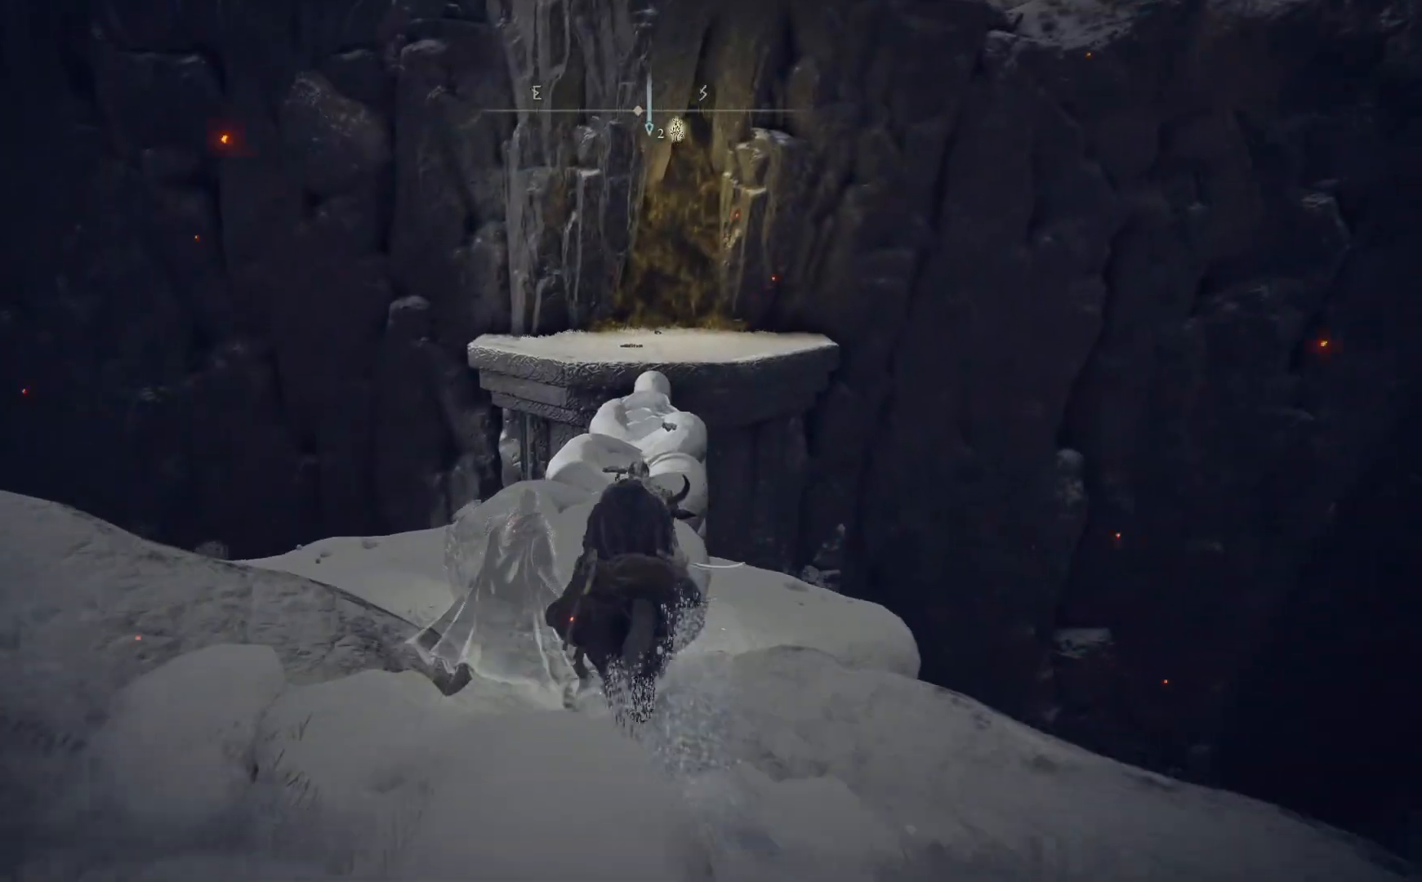
{"buttons": ["B"], "left_stick": "up", "right_stick": "center", "events": [[67, "B", "down"]]}
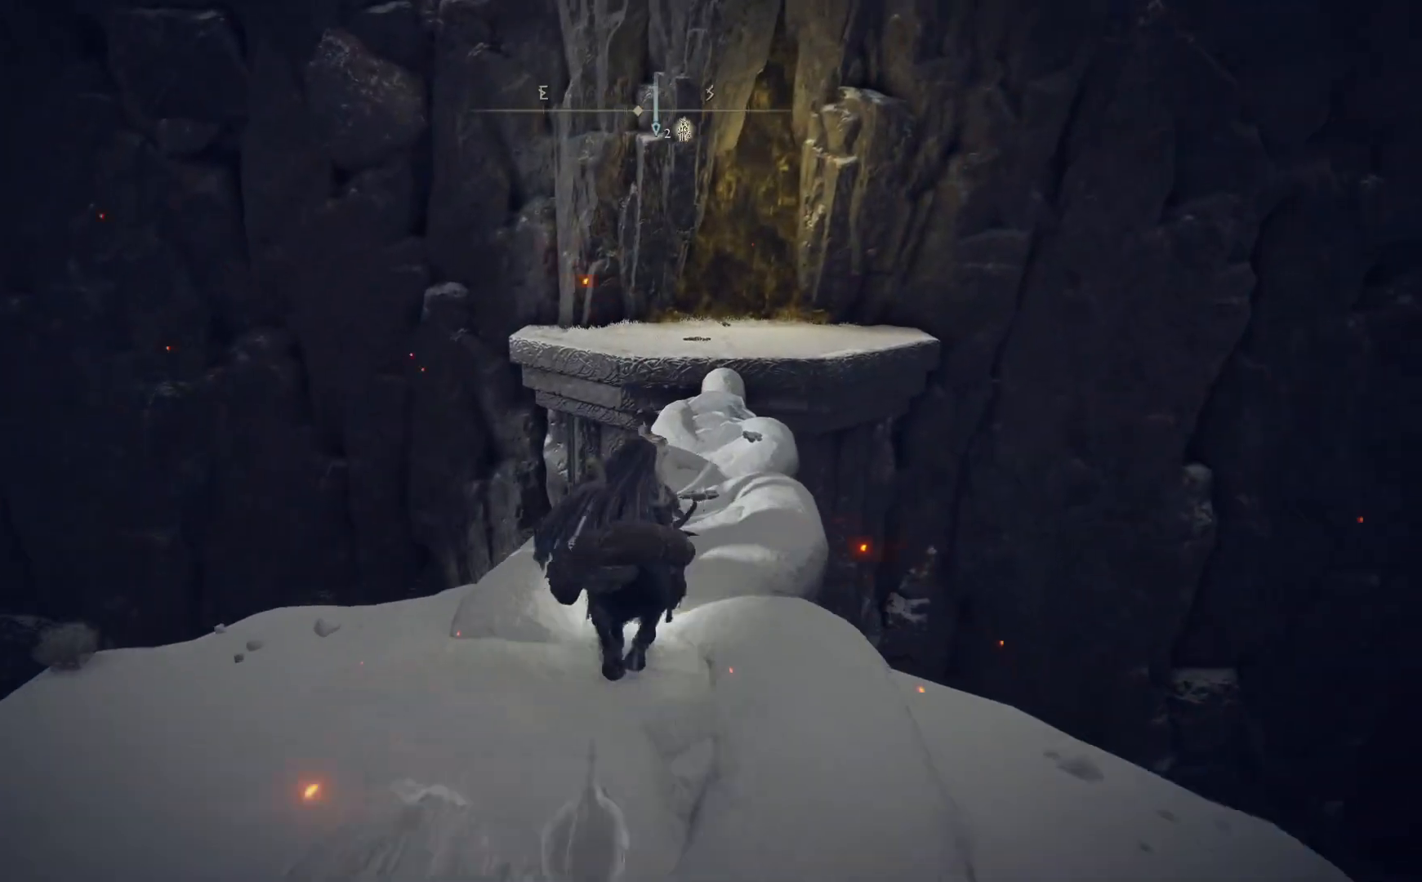
{"buttons": ["B"], "left_stick": "up", "right_stick": "center", "events": []}
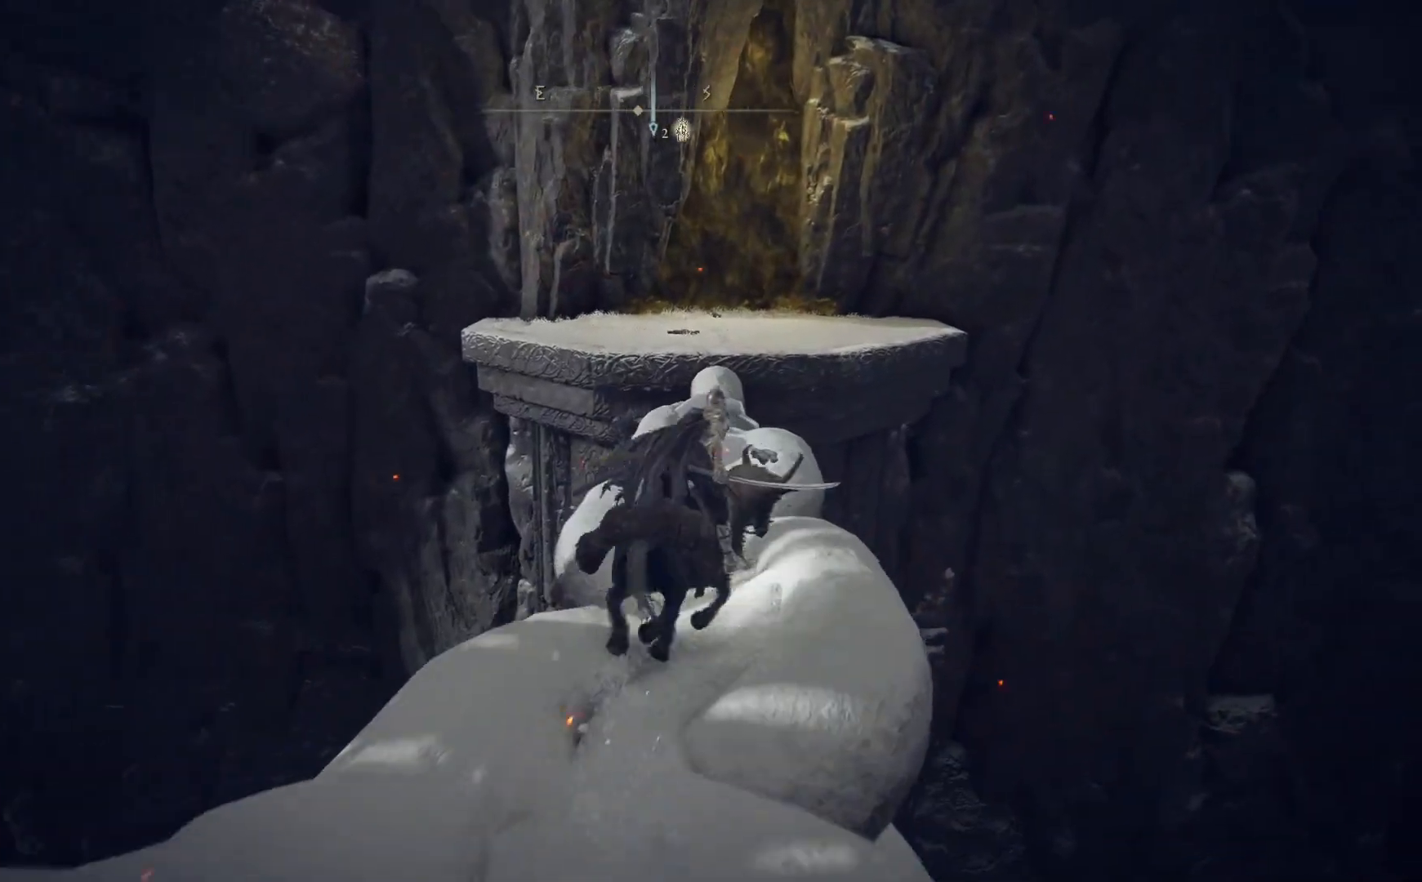
{"buttons": ["B"], "left_stick": "up", "right_stick": "center", "events": []}
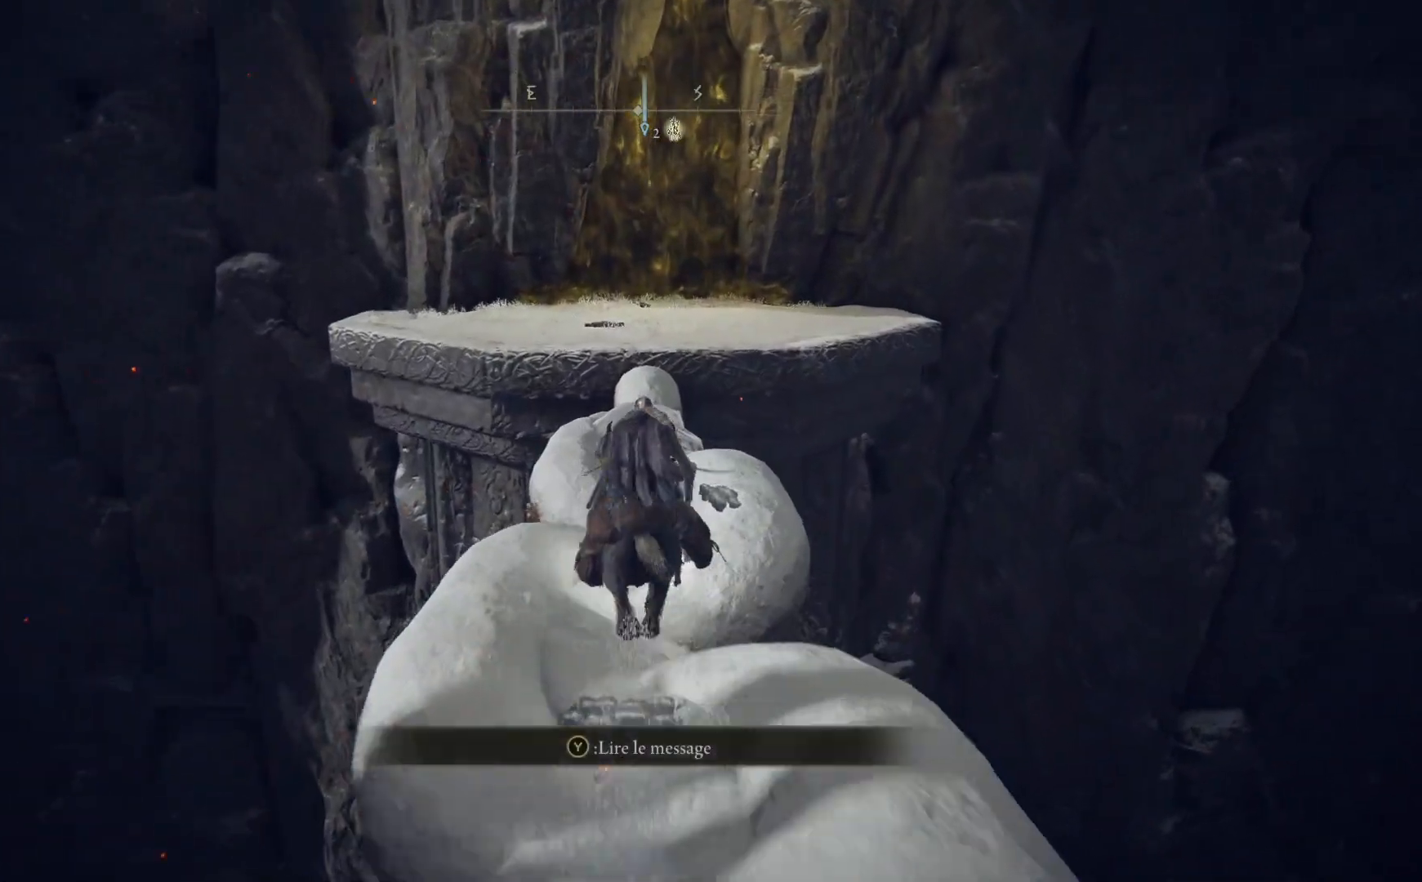
{"buttons": ["B"], "left_stick": "up", "right_stick": "center", "events": []}
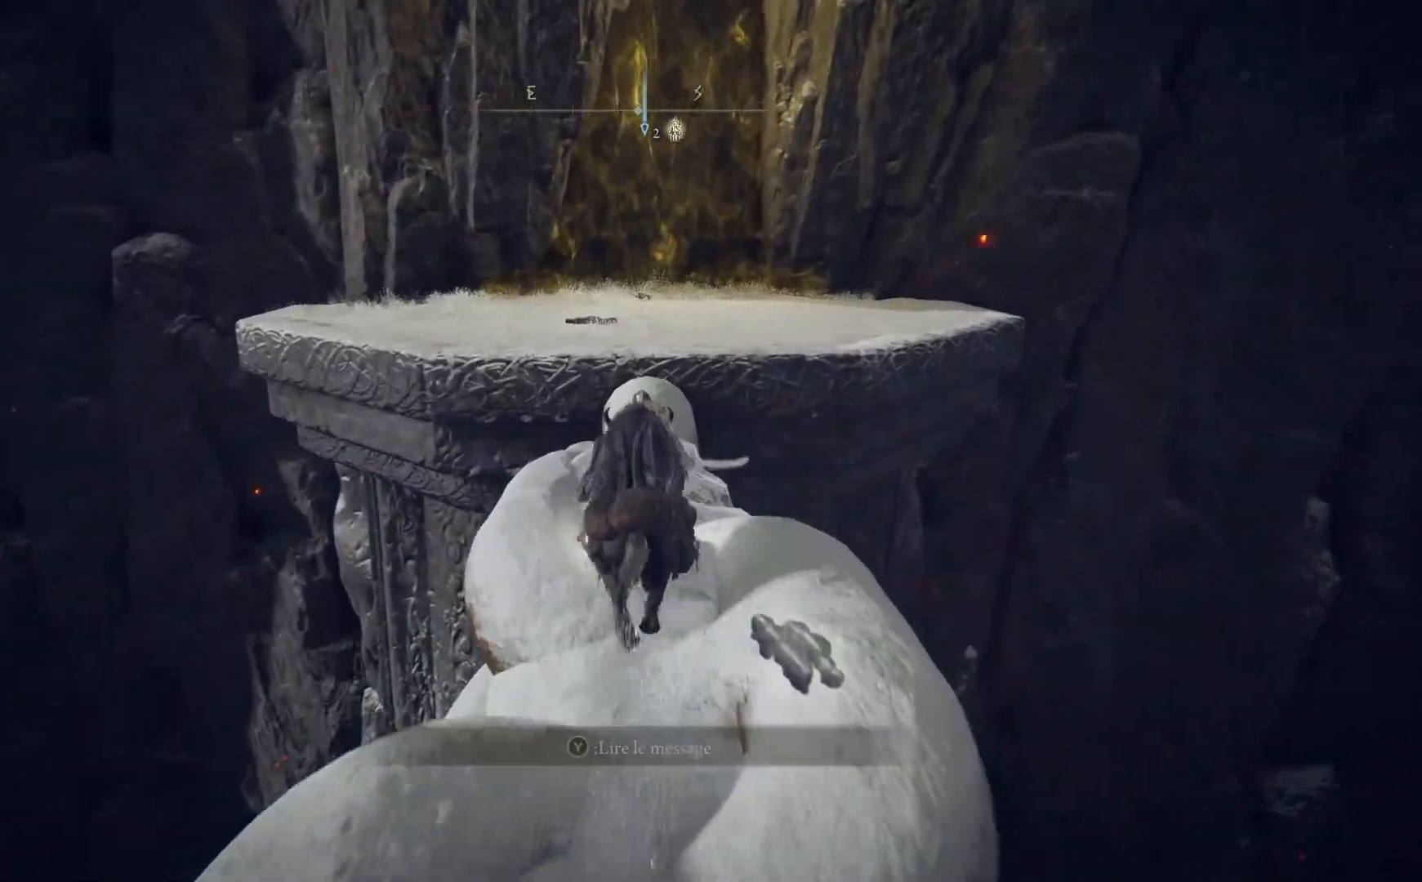
{"buttons": ["A", "B"], "left_stick": "up", "right_stick": "center", "events": [[267, "A", "down"]]}
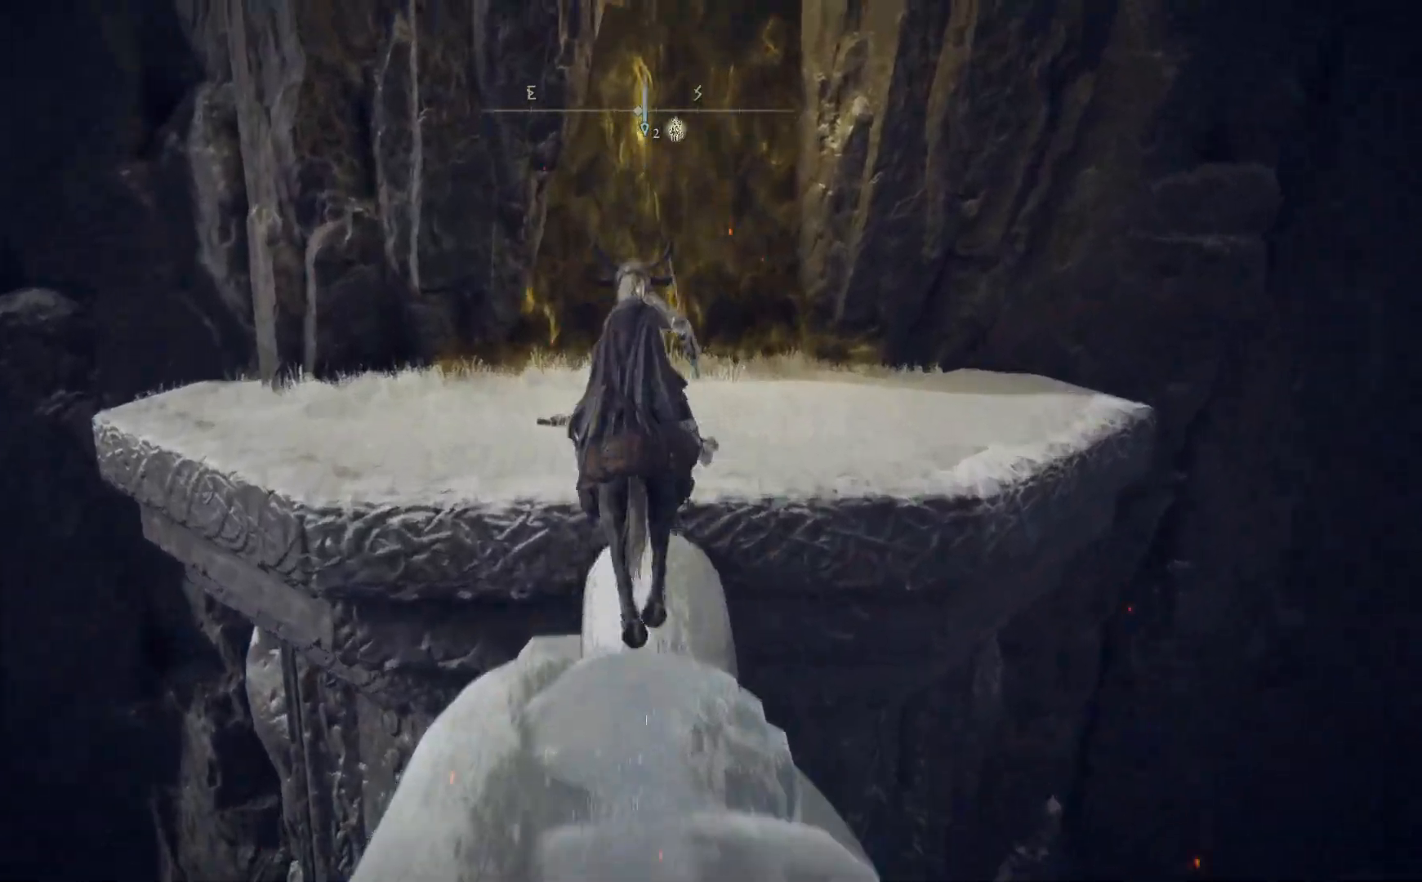
{"buttons": [], "left_stick": "up", "right_stick": "center", "events": [[17, "A", "up"], [150, "B", "up"]]}
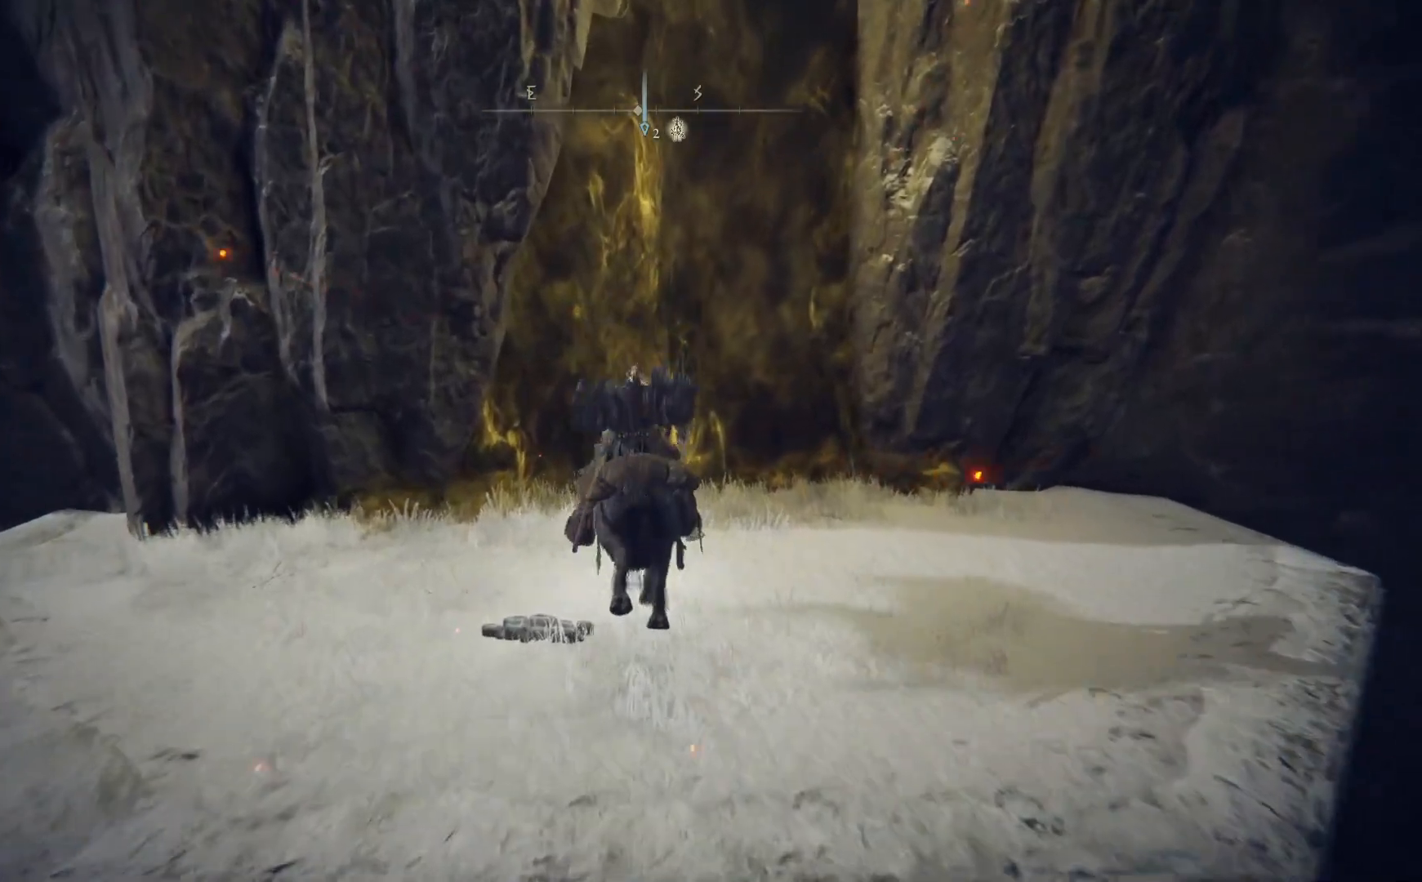
{"buttons": [], "left_stick": "center", "right_stick": "center", "events": [[17, "Y", "down"], [33, "left_stick", "center"], [400, "Y", "up"]]}
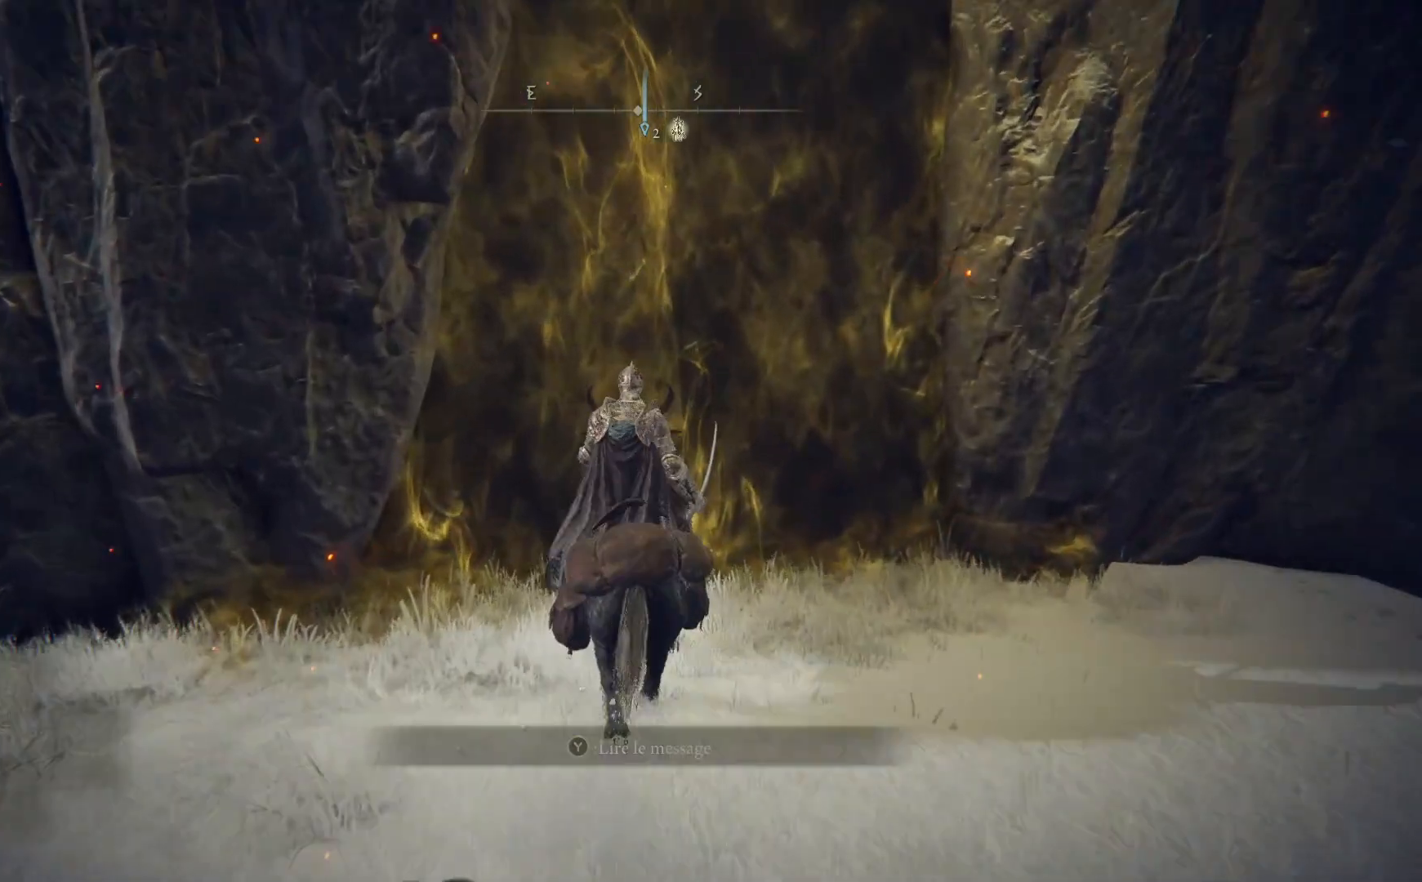
{"buttons": [], "left_stick": "up", "right_stick": "center", "events": [[33, "left_stick", "up"]]}
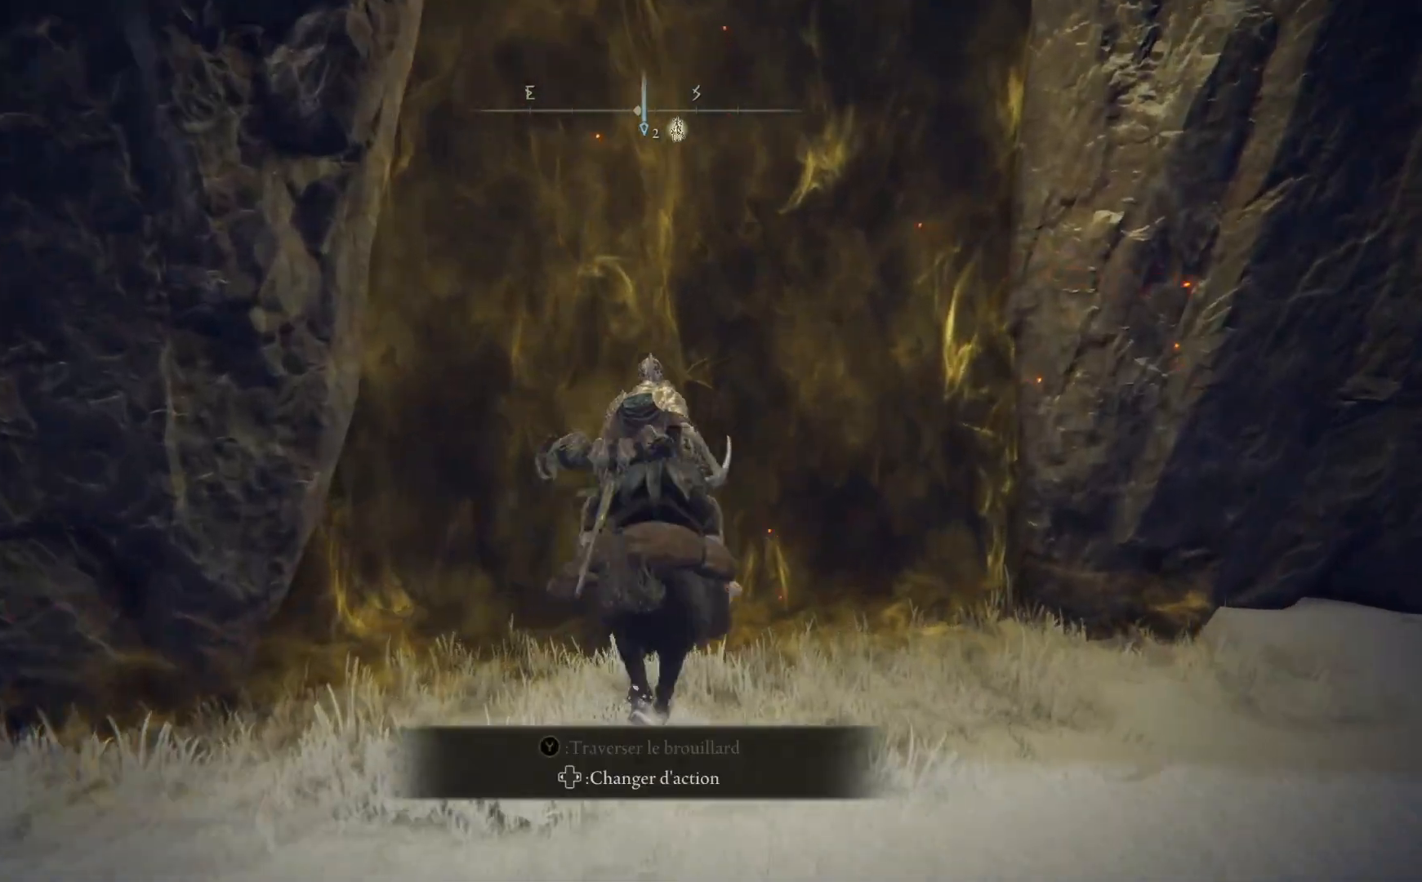
{"buttons": ["Y", "DPAD_RIGHT"], "left_stick": "center", "right_stick": "center", "events": [[200, "left_stick", "center"], [233, "Y", "down"], [500, "DPAD_RIGHT", "down"]]}
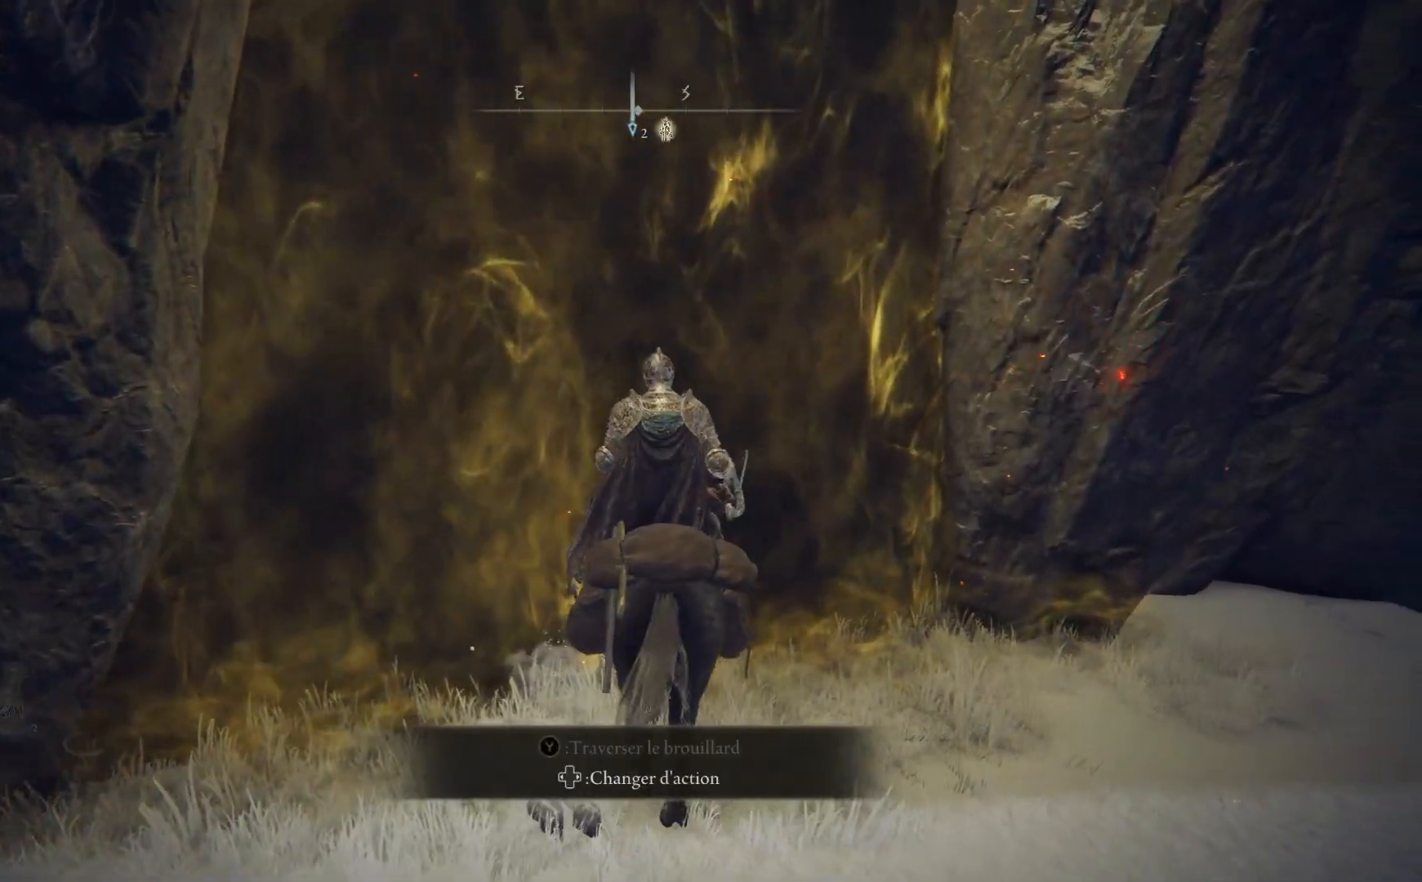
{"buttons": [], "left_stick": "up", "right_stick": "center", "events": [[117, "DPAD_RIGHT", "up"], [267, "Y", "up"], [317, "left_stick", "up"]]}
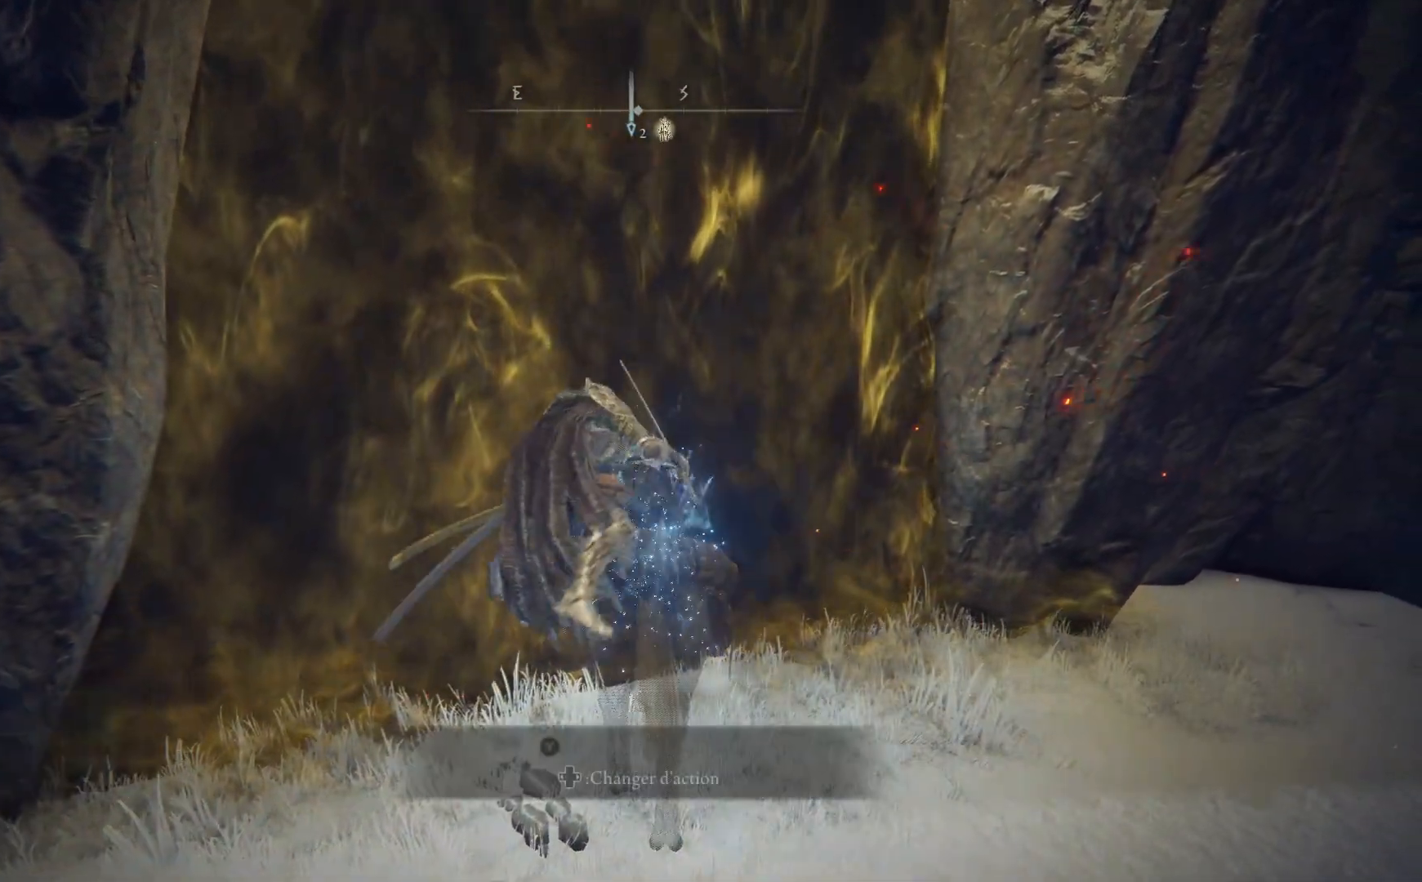
{"buttons": [], "left_stick": "up", "right_stick": "center", "events": [[233, "Y", "down"], [283, "Y", "up"], [400, "Y", "down"], [483, "Y", "up"]]}
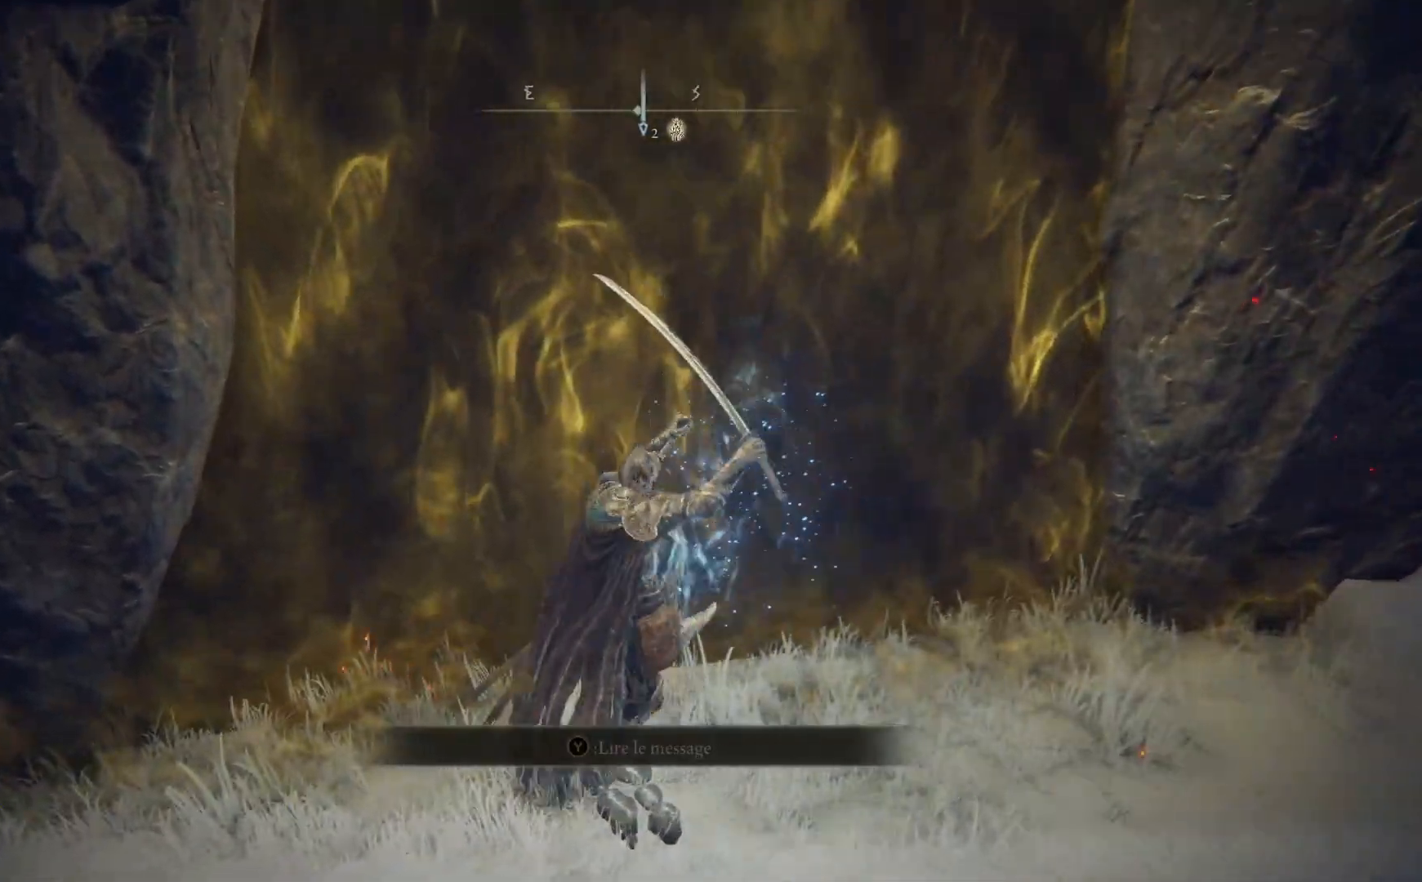
{"buttons": ["Y"], "left_stick": "up", "right_stick": "center", "events": [[100, "Y", "down"], [167, "Y", "up"], [267, "Y", "down"], [350, "Y", "up"], [450, "Y", "down"]]}
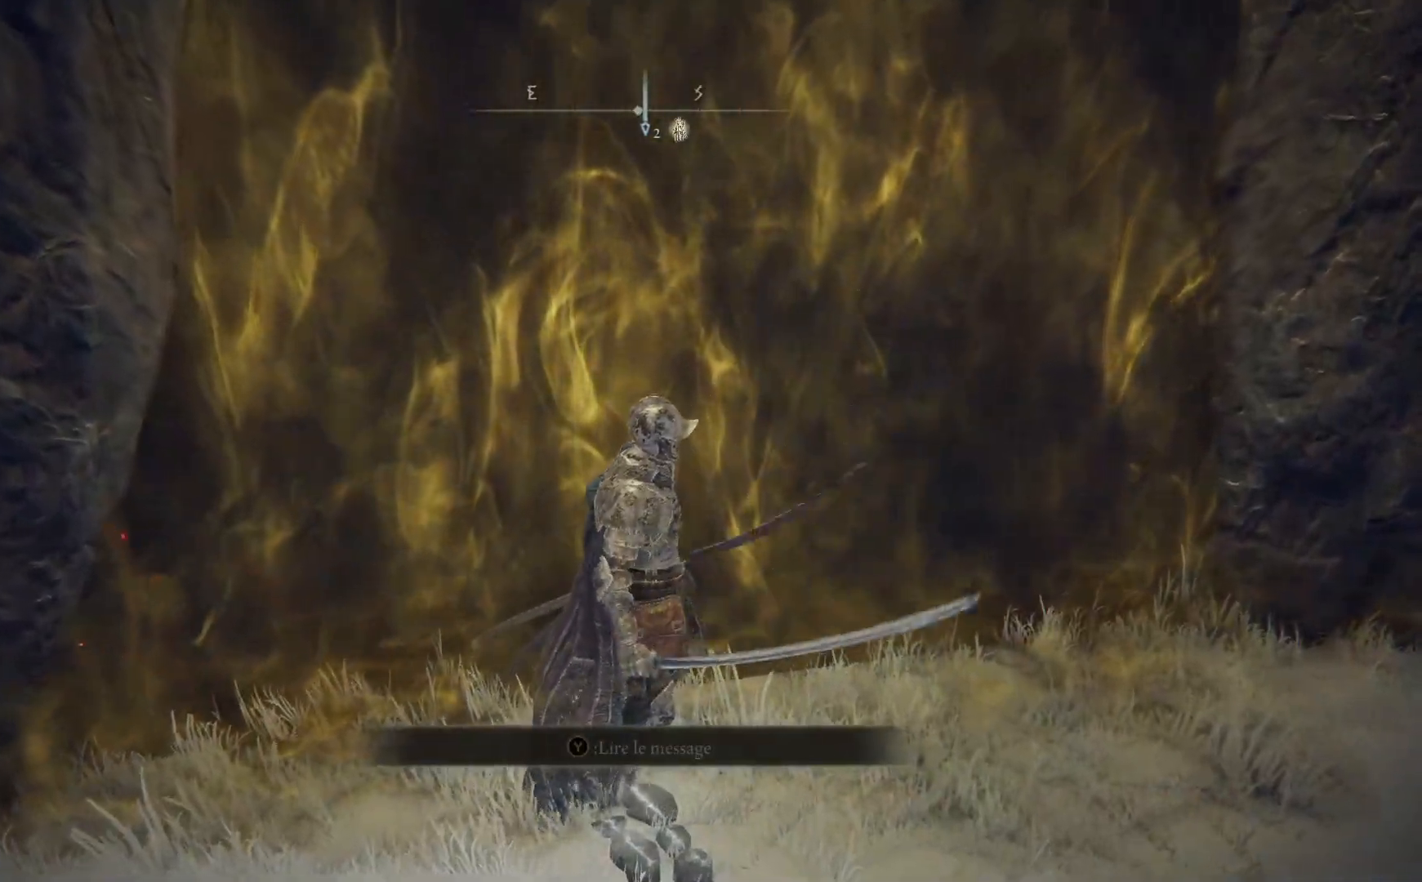
{"buttons": [], "left_stick": "up", "right_stick": "center", "events": [[17, "Y", "up"], [100, "Y", "down"], [167, "Y", "up"], [250, "Y", "down"], [300, "Y", "up"], [367, "Y", "down"], [467, "Y", "up"]]}
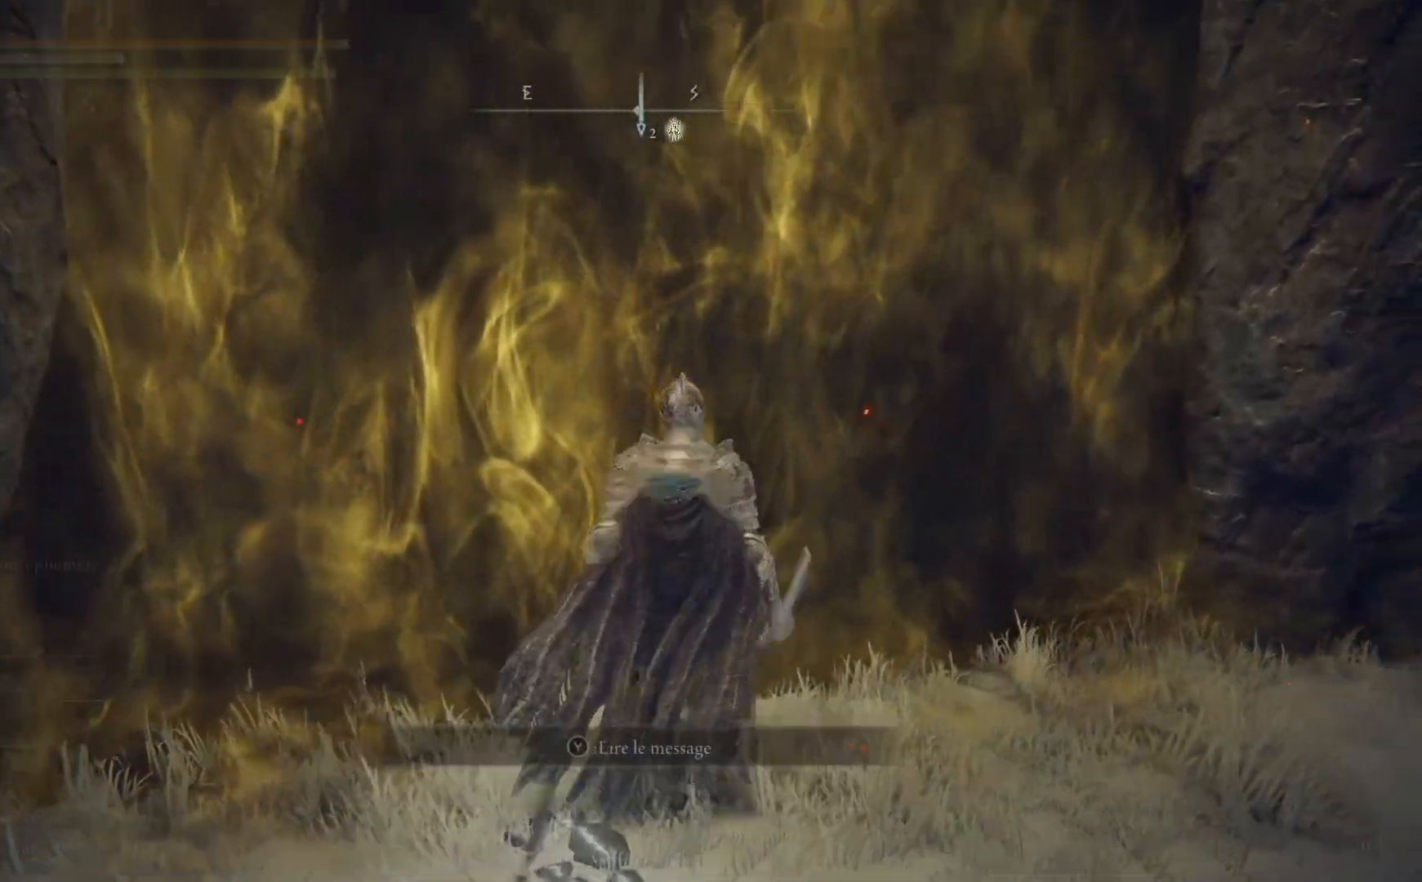
{"buttons": [], "left_stick": "center", "right_stick": "center", "events": [[67, "Y", "down"], [183, "Y", "up"], [283, "Y", "down"], [300, "left_stick", "center"], [333, "Y", "up"]]}
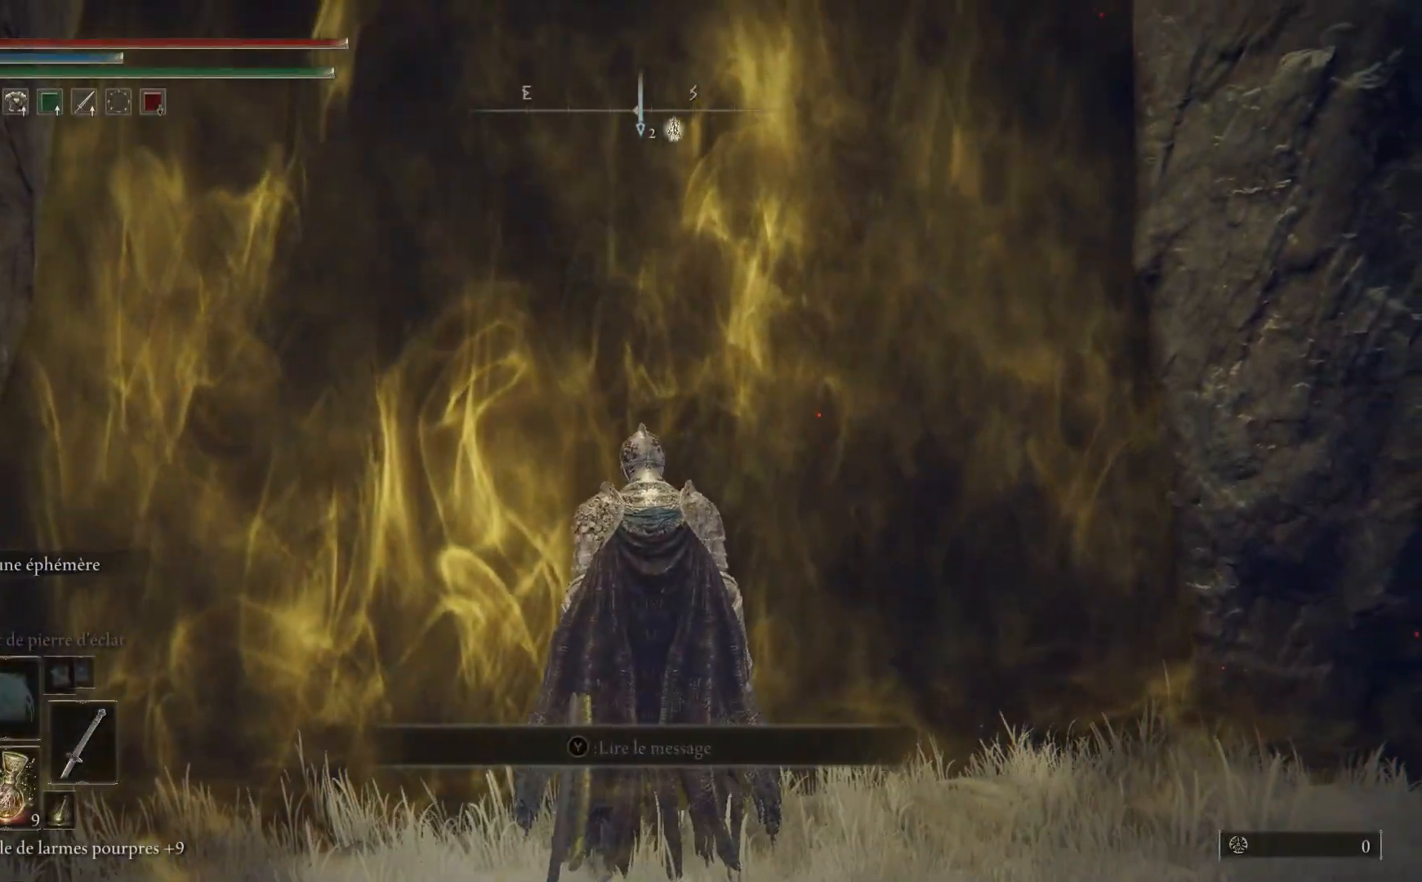
{"buttons": [], "left_stick": "center", "right_stick": "center", "events": []}
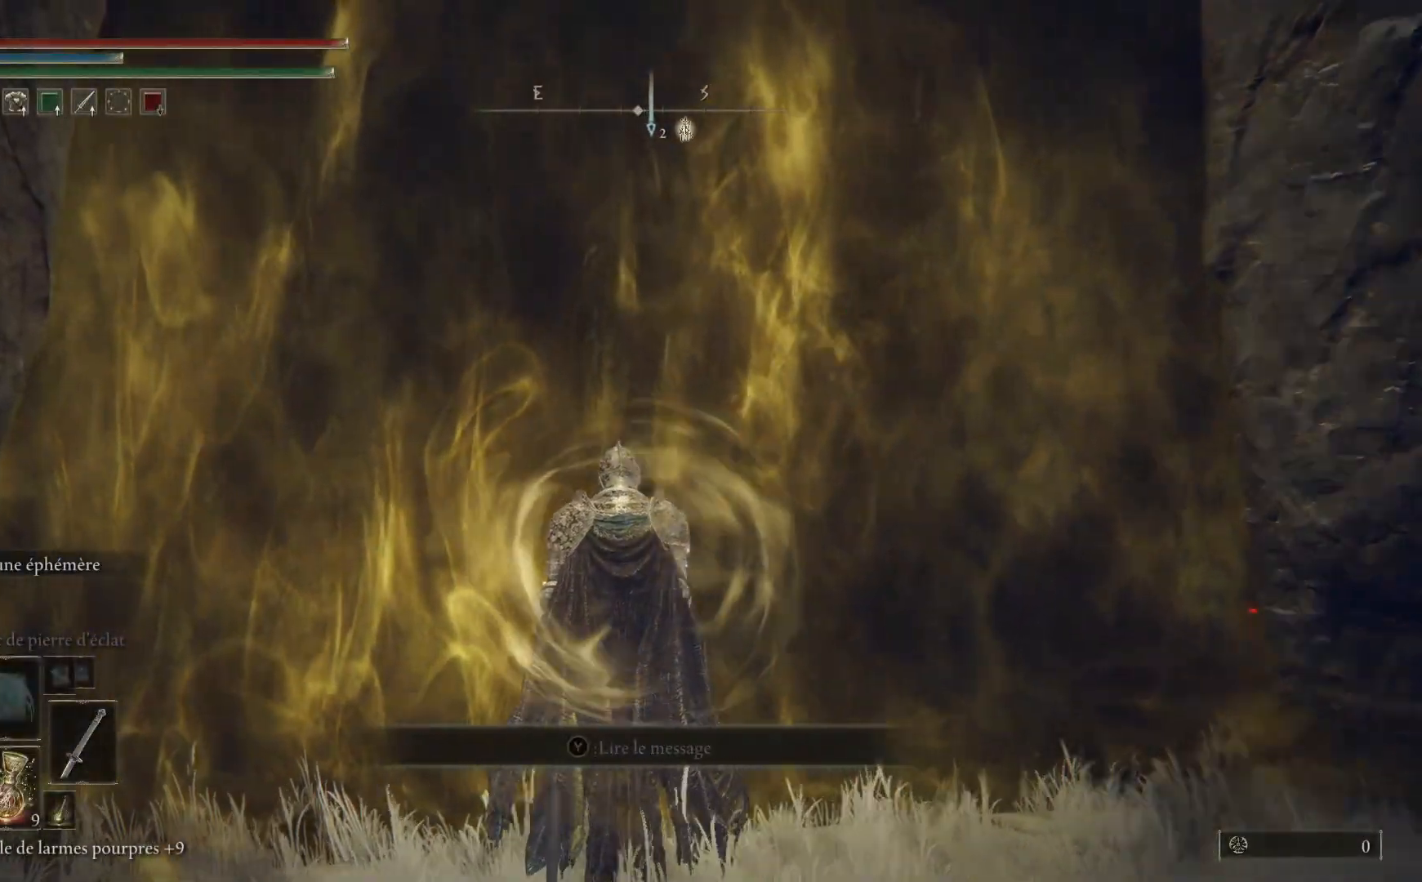
{"buttons": [], "left_stick": "center", "right_stick": "center", "events": []}
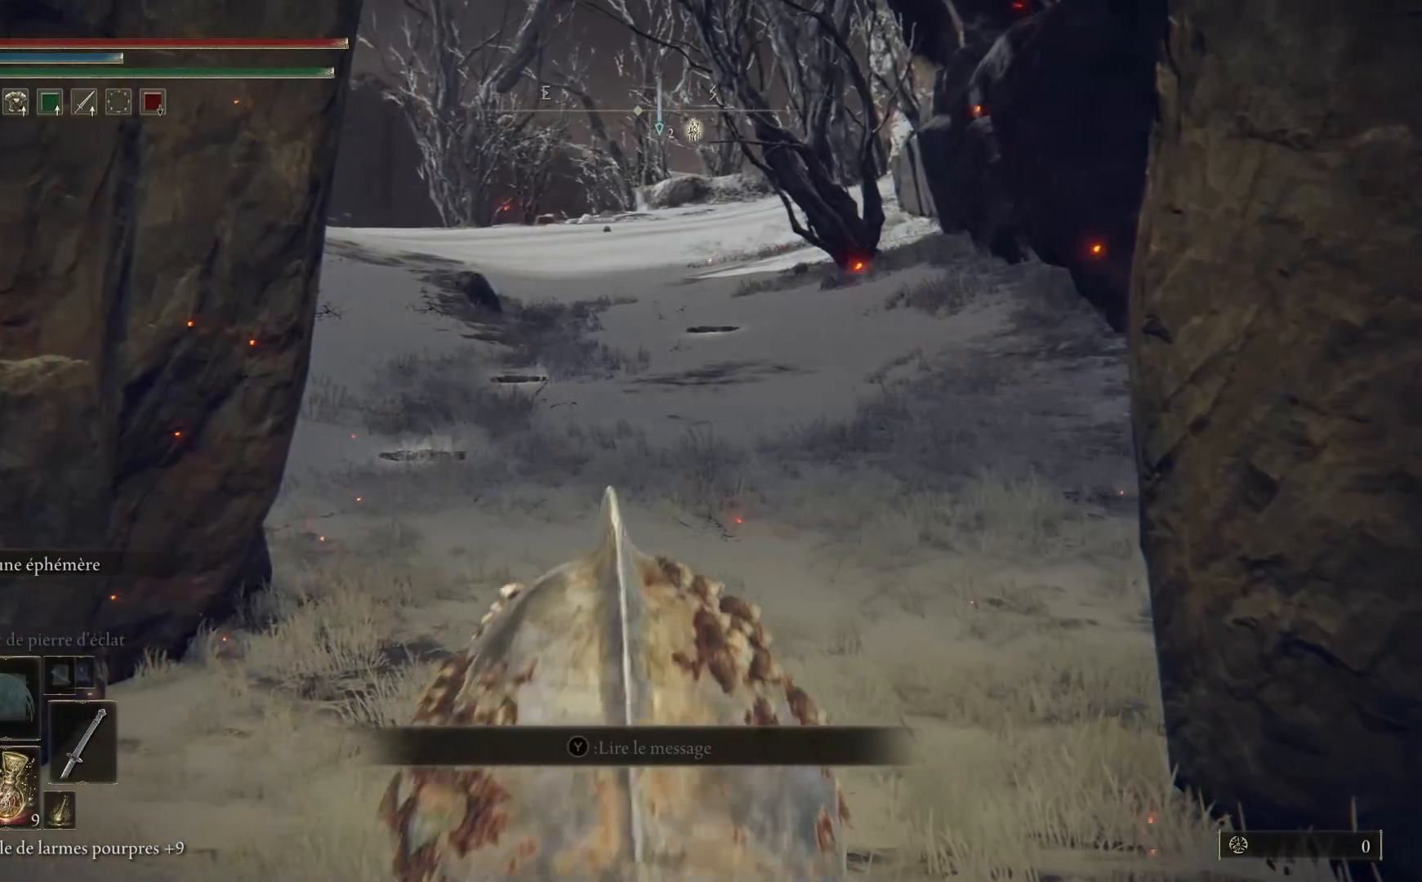
{"buttons": [], "left_stick": "center", "right_stick": "center", "events": []}
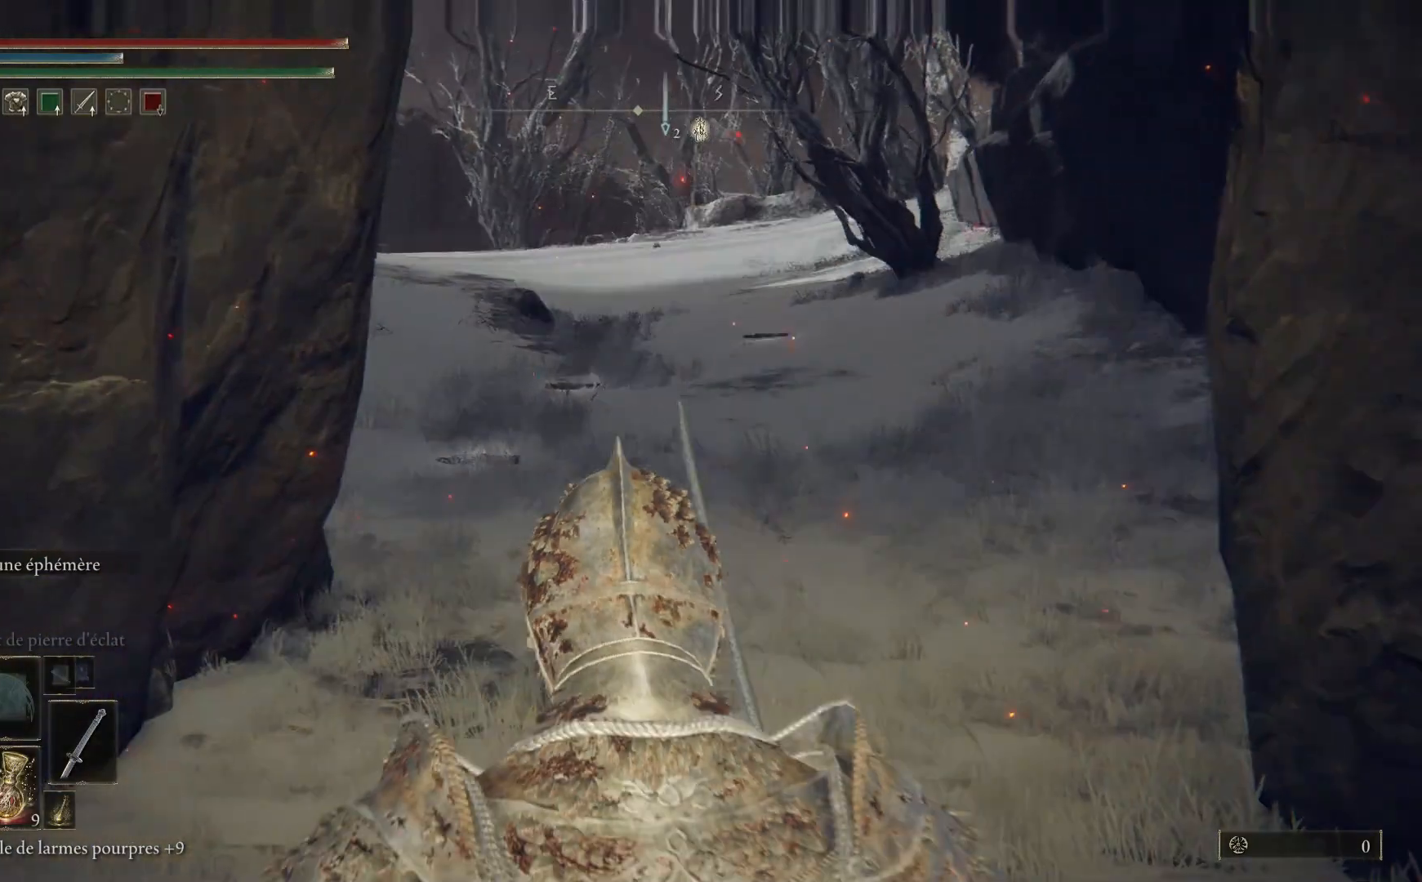
{"buttons": [], "left_stick": "center", "right_stick": "center", "events": []}
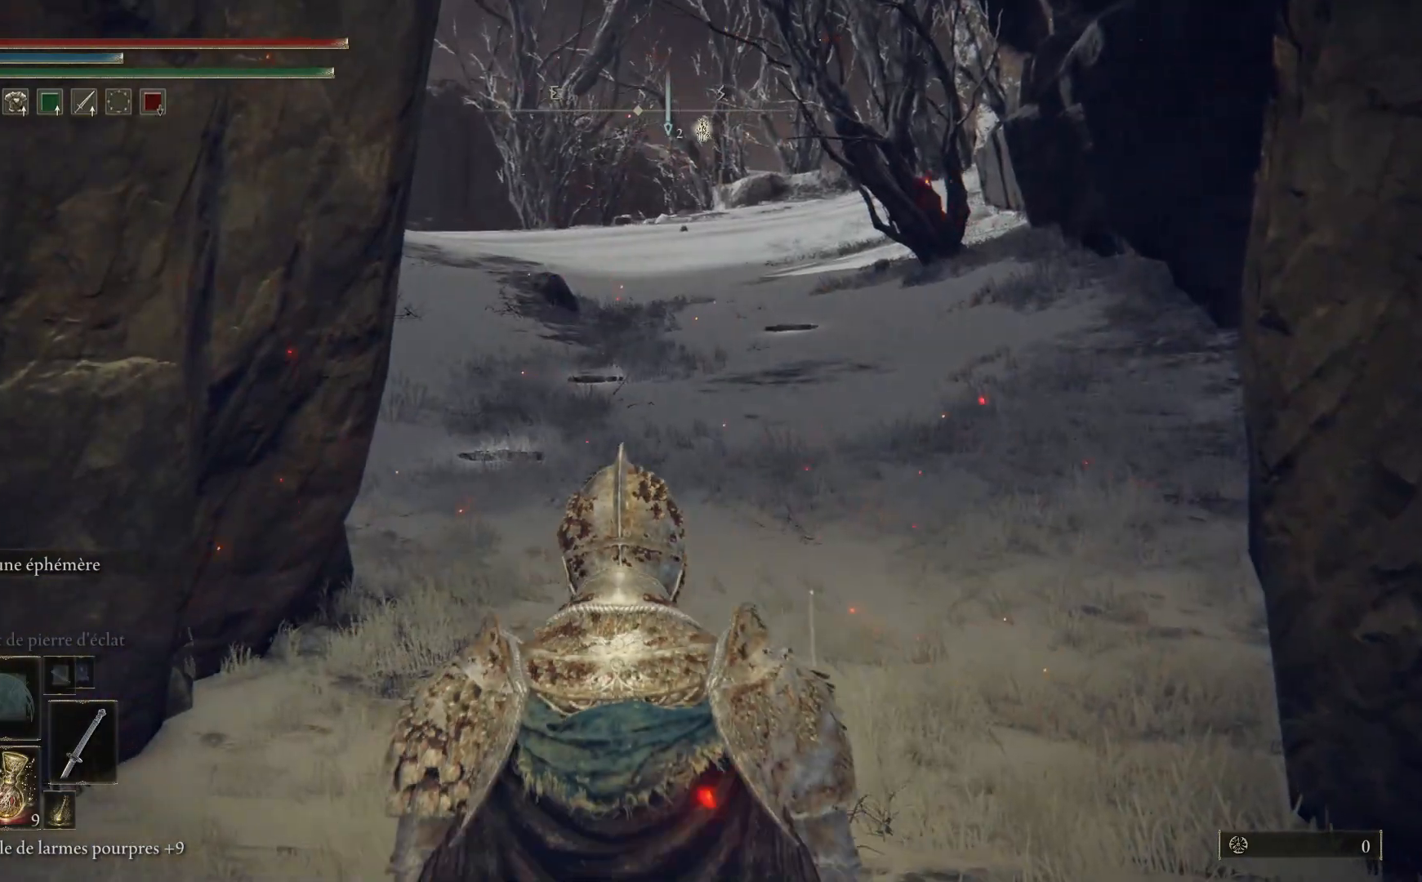
{"buttons": [], "left_stick": "center", "right_stick": "center", "events": []}
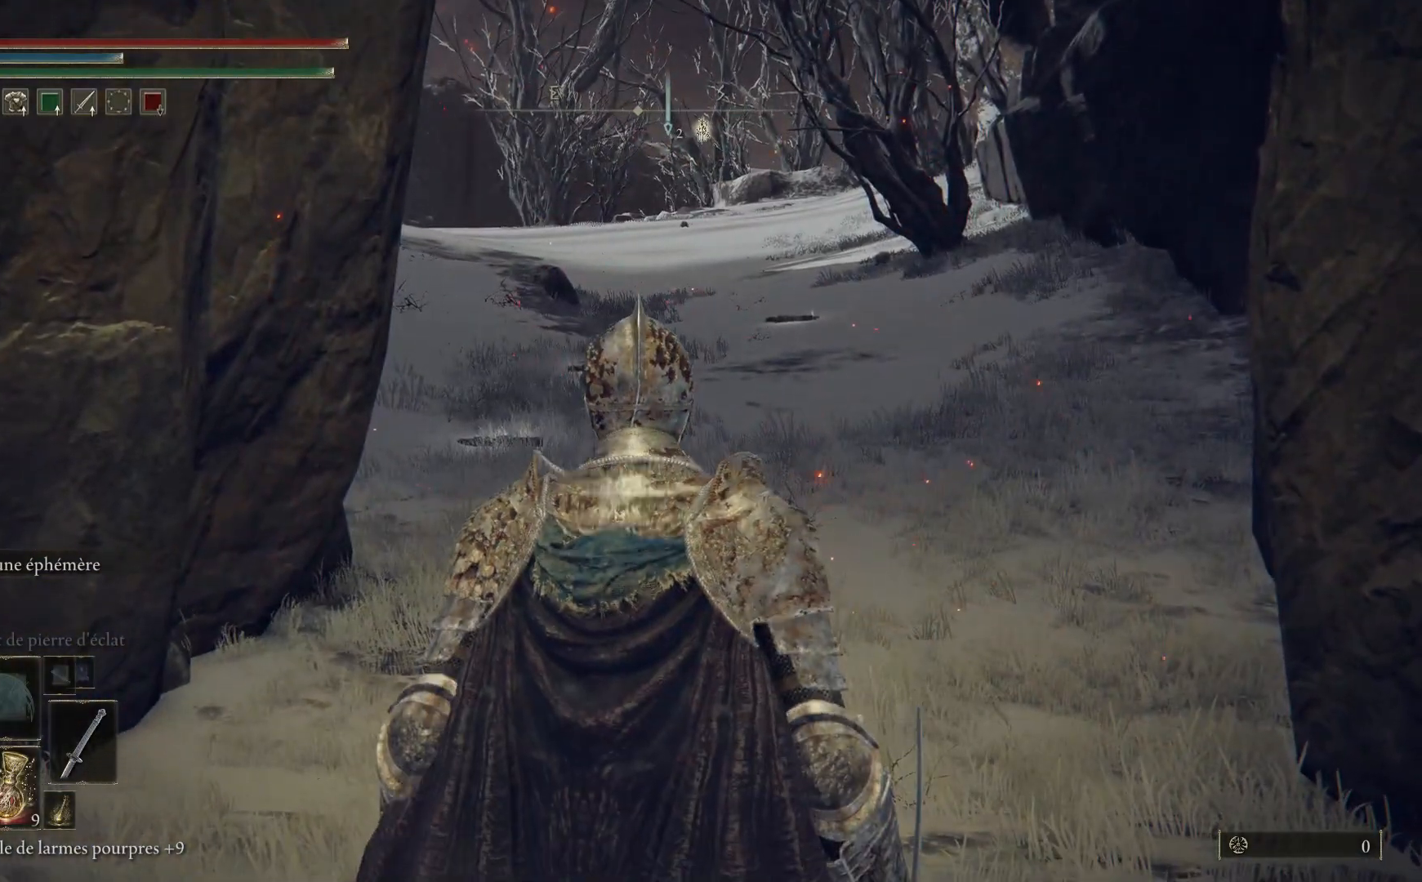
{"buttons": [], "left_stick": "center", "right_stick": "center", "events": []}
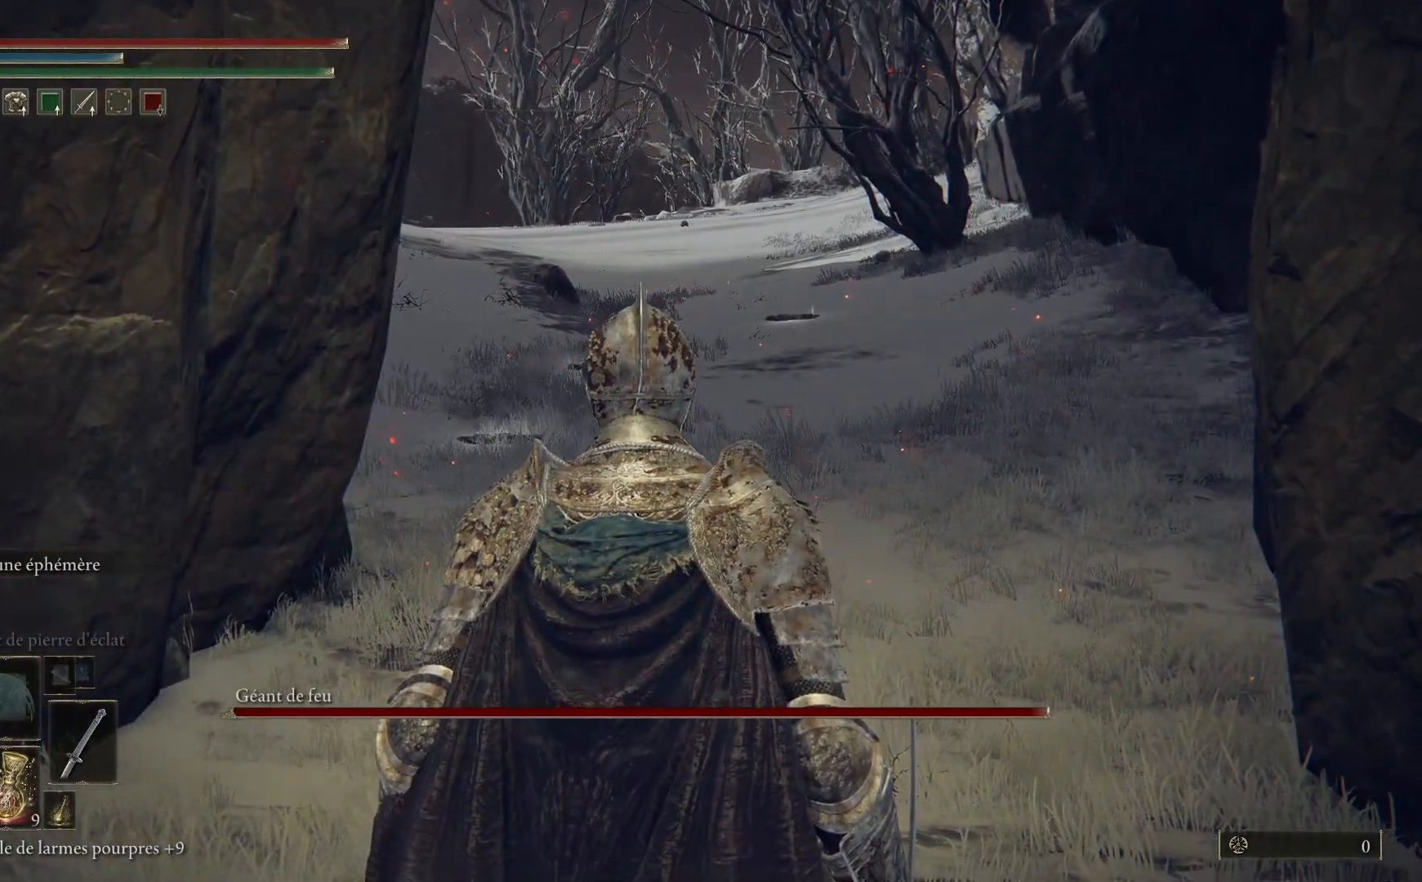
{"buttons": ["Y"], "left_stick": "center", "right_stick": "center", "events": [[83, "Y", "down"]]}
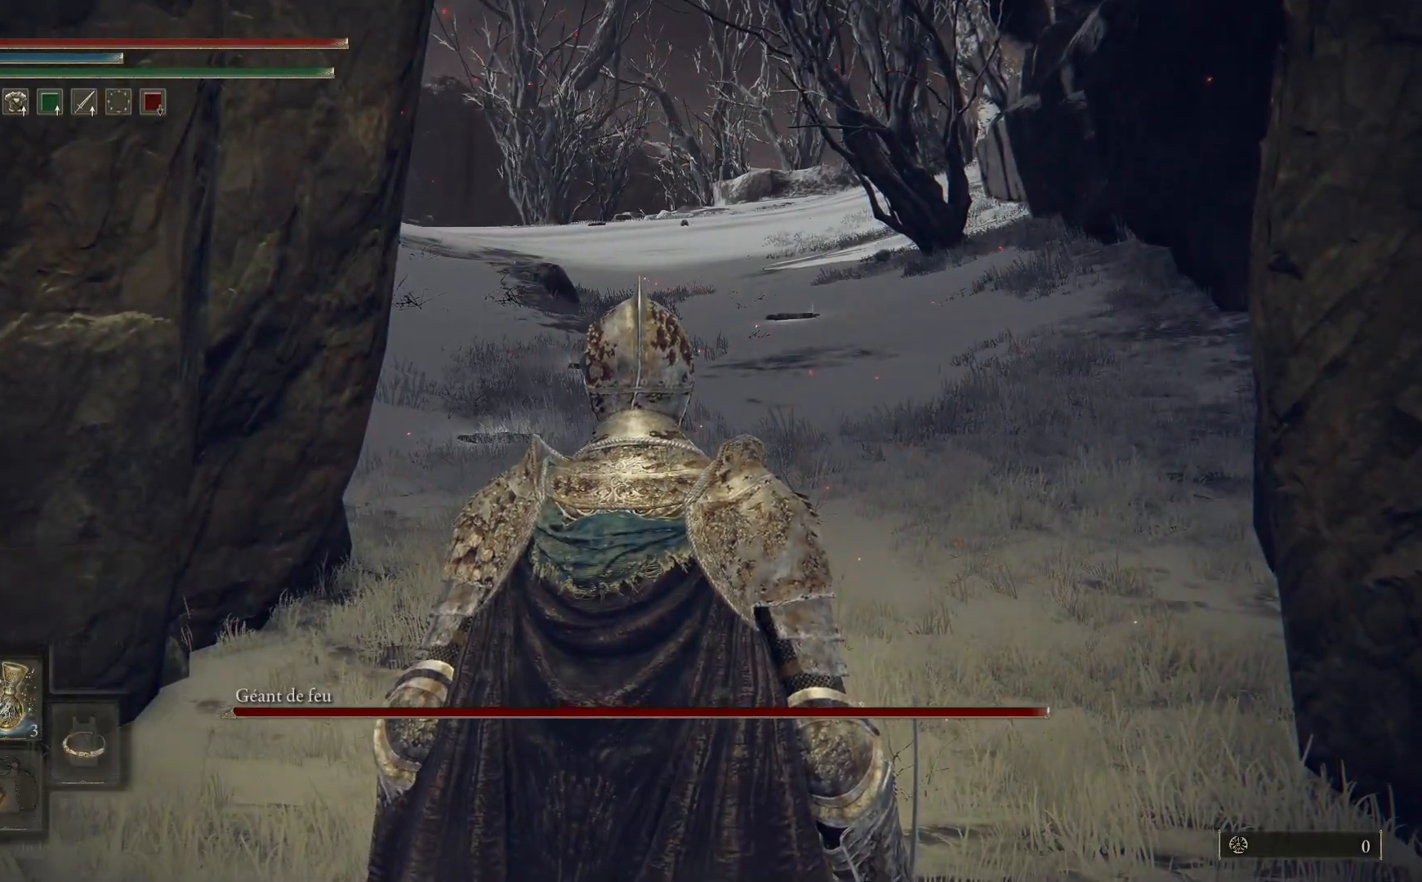
{"buttons": ["Y"], "left_stick": "center", "right_stick": "center", "events": []}
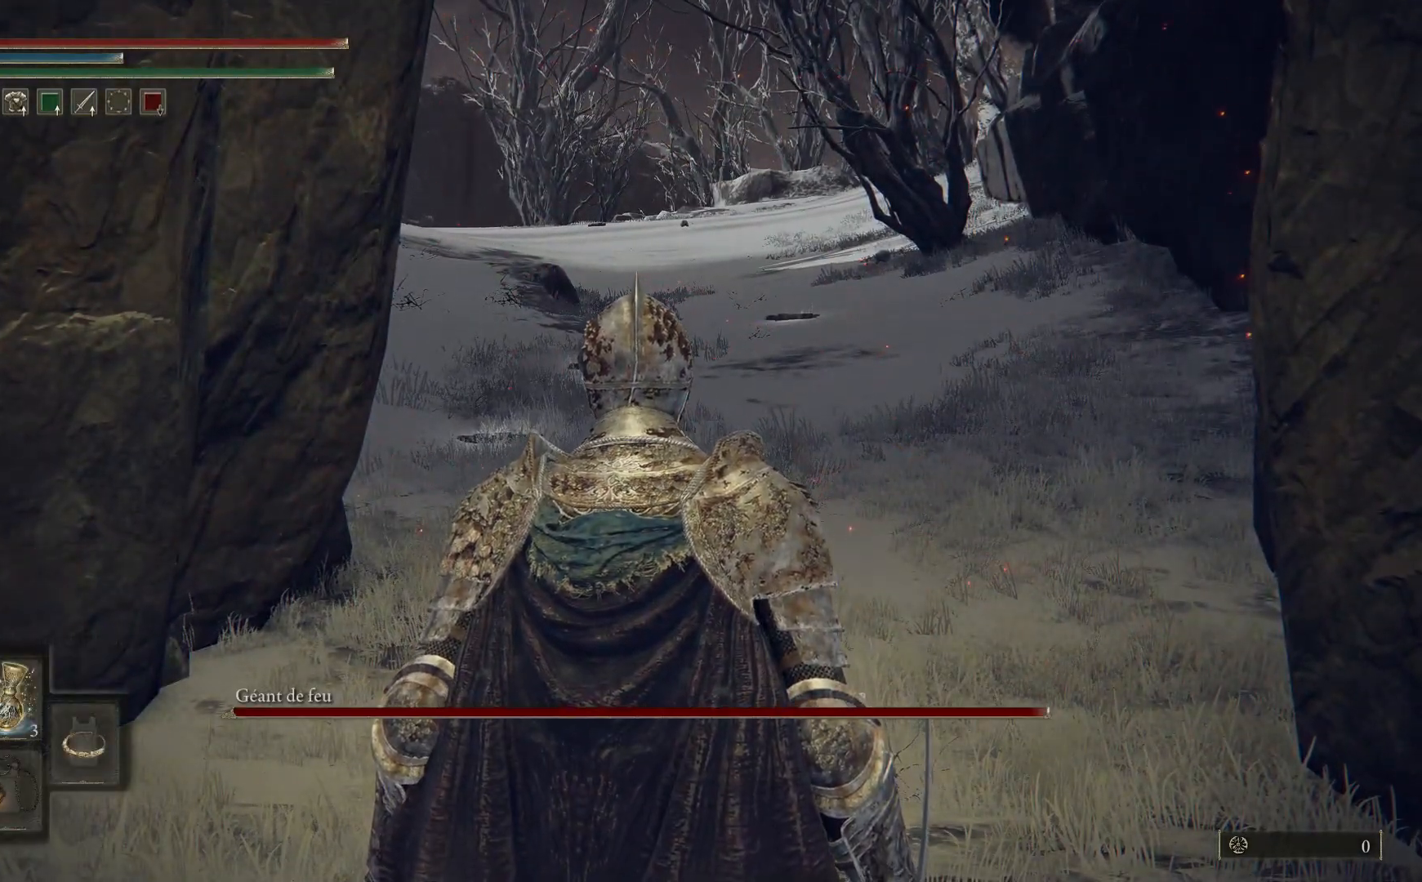
{"buttons": [], "left_stick": "center", "right_stick": "center", "events": [[67, "DPAD_LEFT", "down"], [183, "DPAD_LEFT", "up"], [350, "Y", "up"]]}
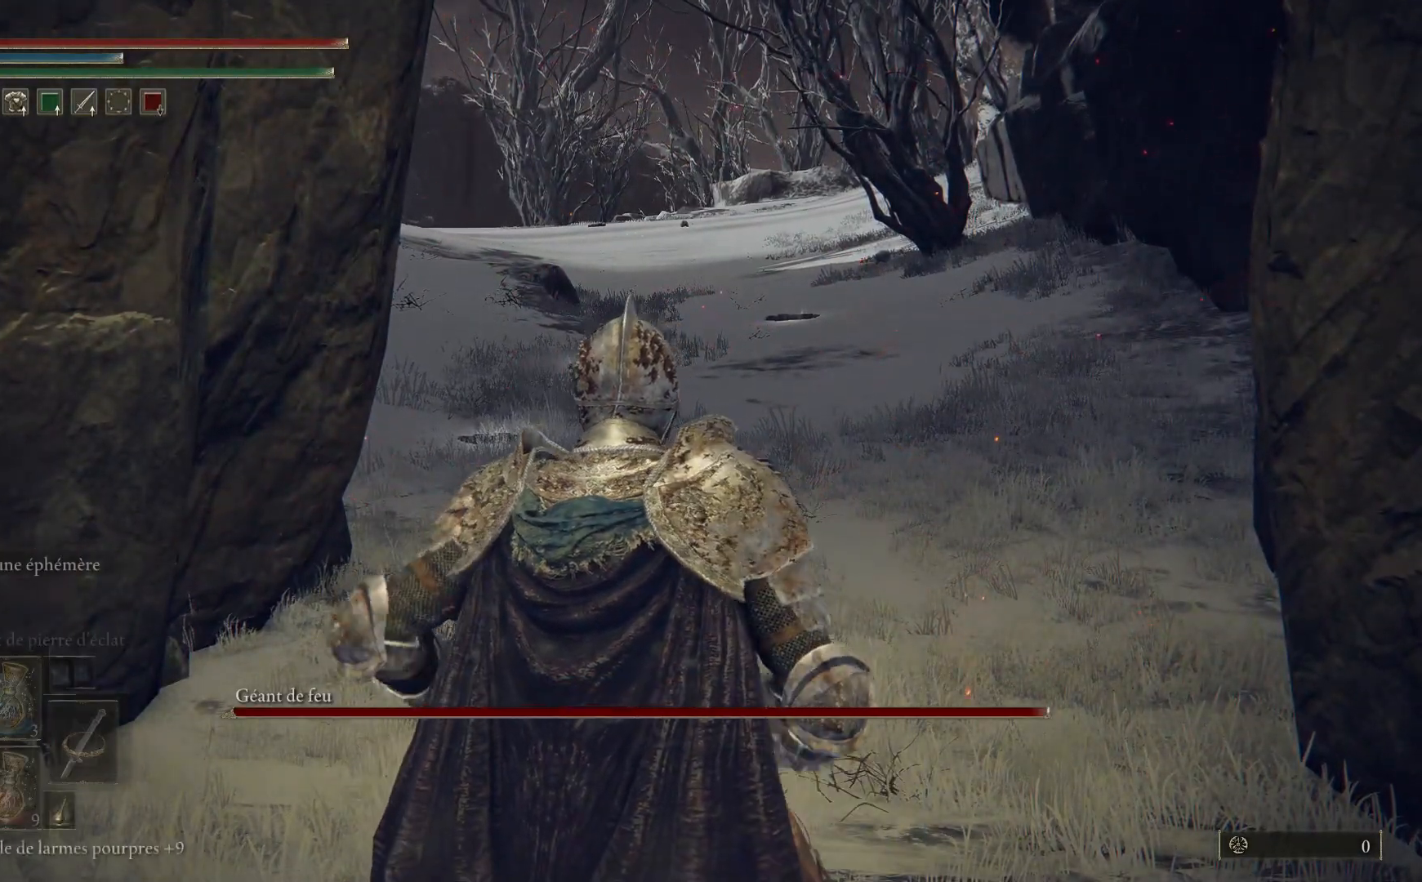
{"buttons": [], "left_stick": "center", "right_stick": "center", "events": []}
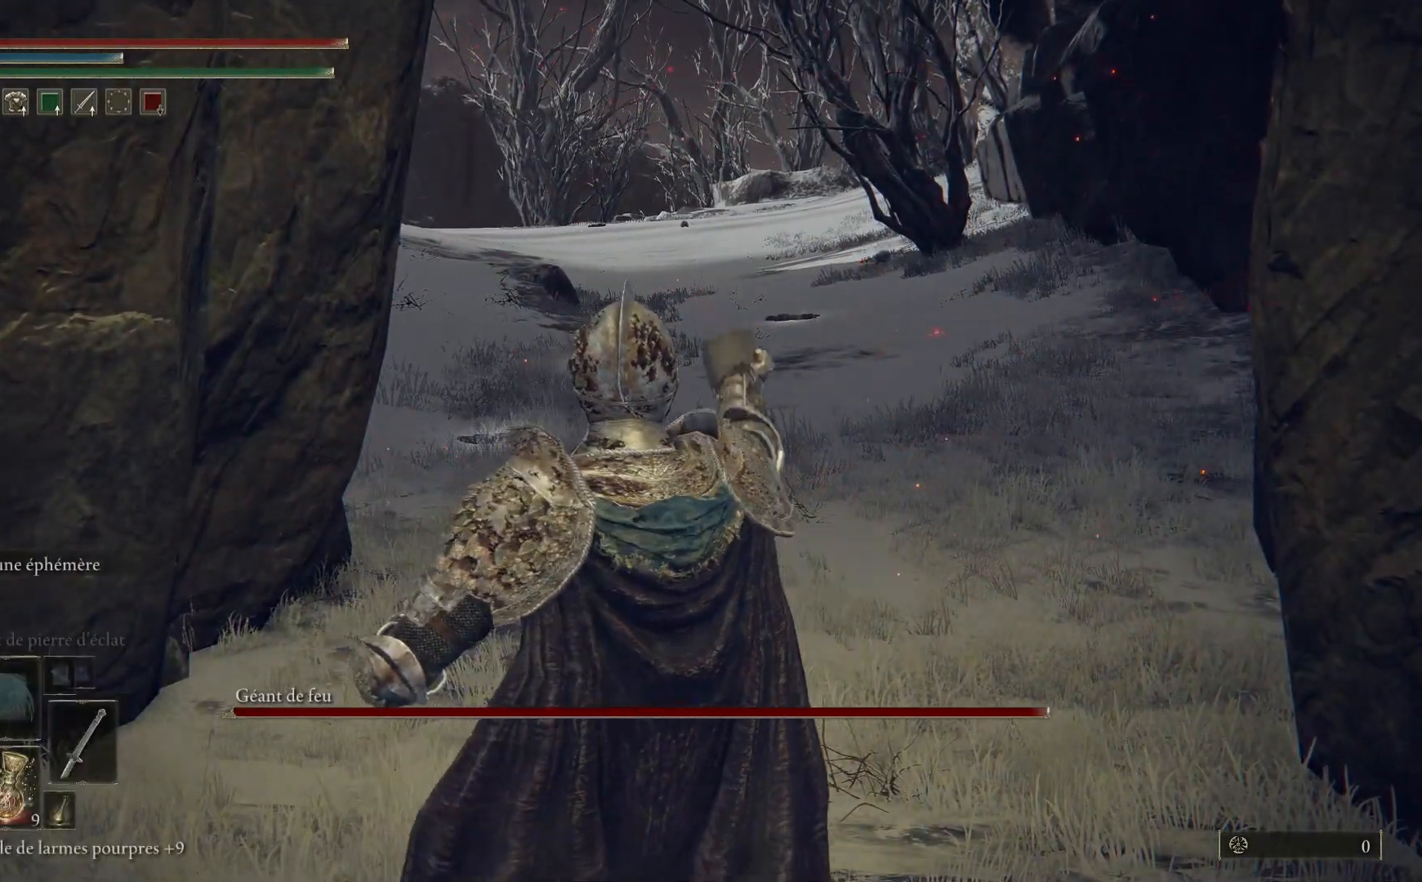
{"buttons": [], "left_stick": "center", "right_stick": "down-right", "events": [[483, "right_stick", "down-right"]]}
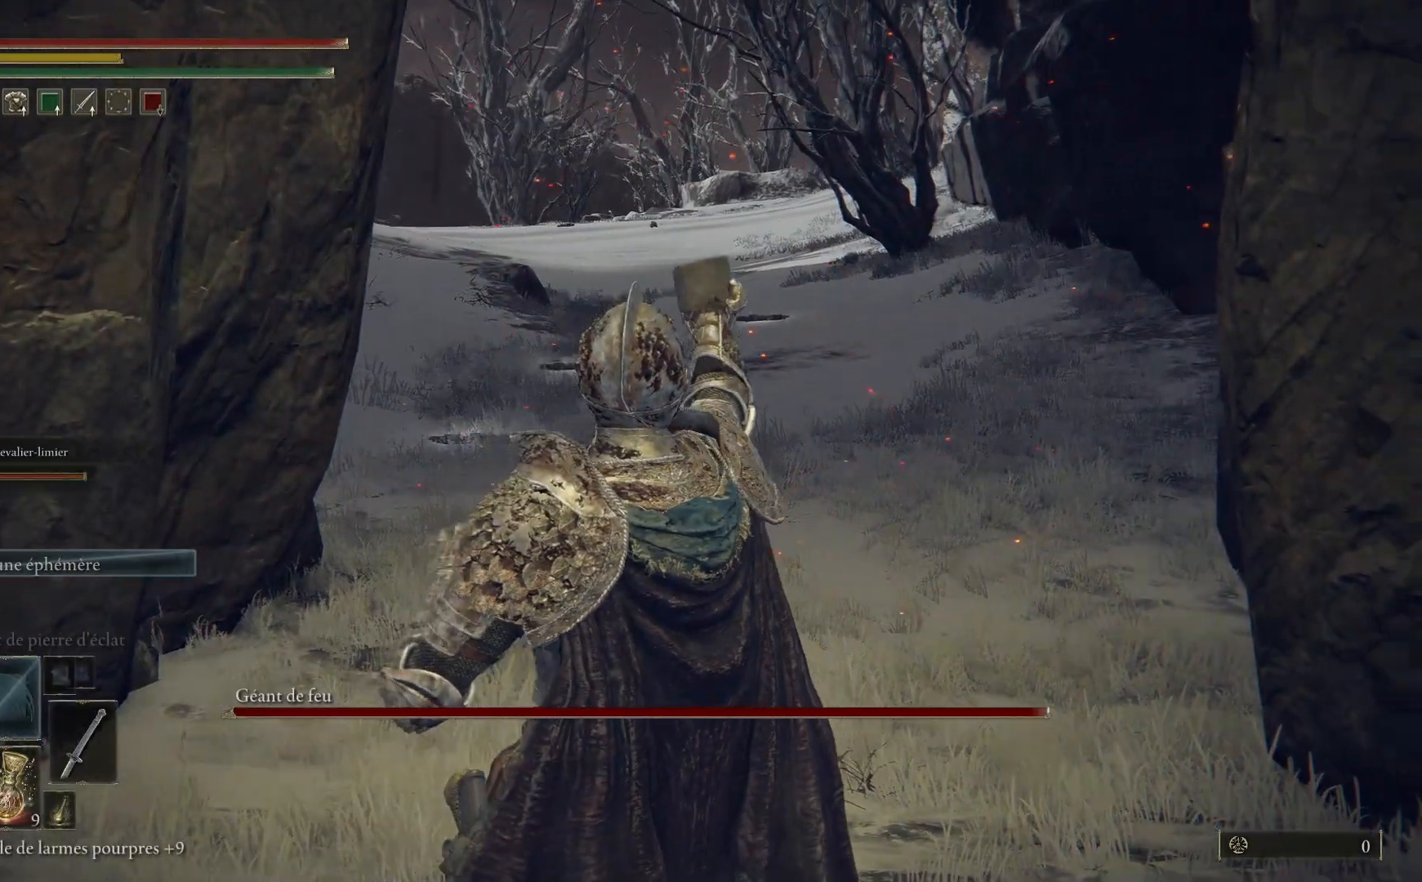
{"buttons": [], "left_stick": "up", "right_stick": "center", "events": [[117, "right_stick", "center"], [300, "left_stick", "up-right"], [383, "left_stick", "up"]]}